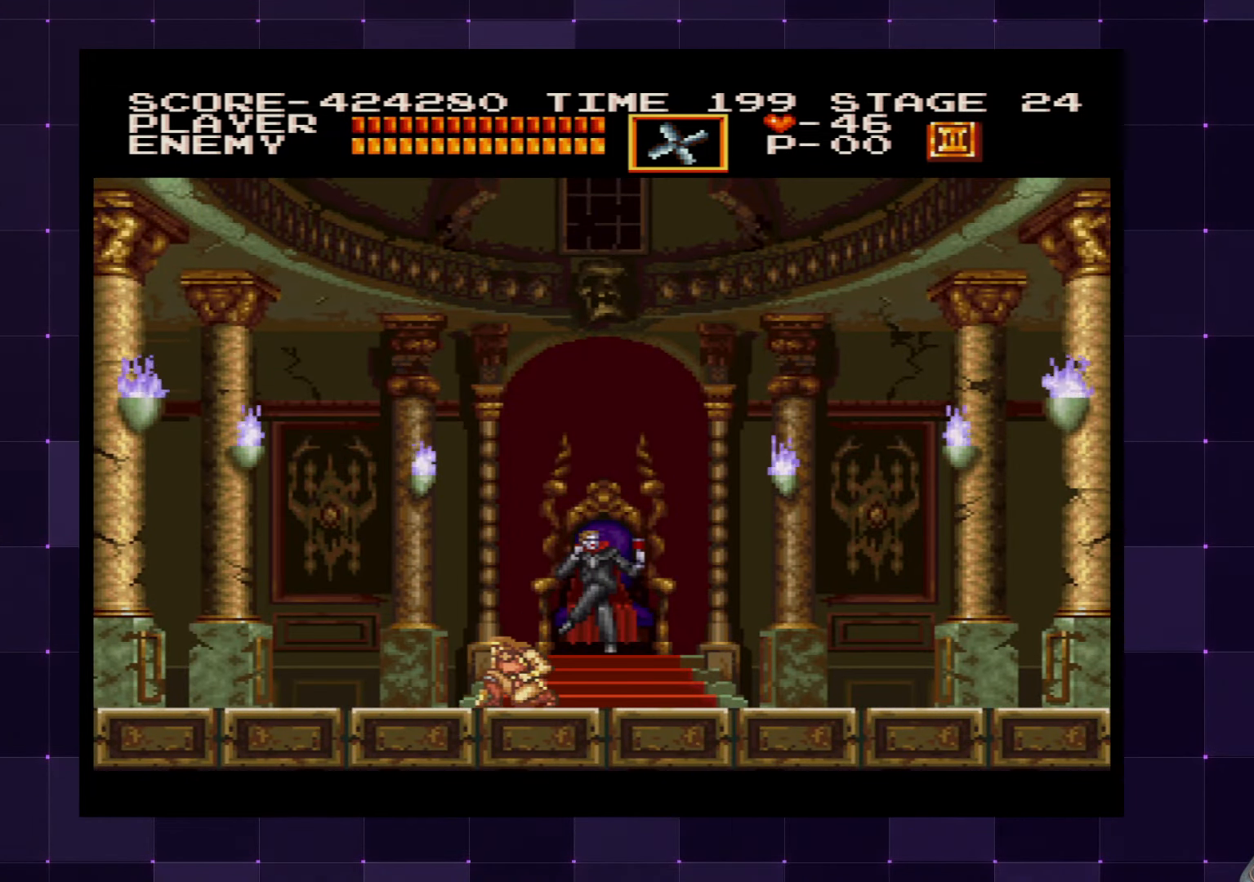
Gameplay with a controller (PlayStation layout); each line is a JSON object with the inputs held at the frame after it. "events" lists button and stick changes between this image and that frame as [ms after this image, input, new state], when the widget could be followed in between. Not read: L3 R3.
{"buttons": ["DPAD_DOWN", "DPAD_RIGHT"], "left_stick": "center", "right_stick": "center", "events": [[50, "DPAD_LEFT", "up"], [67, "DPAD_RIGHT", "down"], [167, "DPAD_LEFT", "down"], [184, "DPAD_RIGHT", "up"], [300, "DPAD_LEFT", "up"], [300, "DPAD_RIGHT", "down"], [384, "DPAD_LEFT", "down"], [400, "DPAD_RIGHT", "up"], [500, "DPAD_LEFT", "up"], [500, "DPAD_RIGHT", "down"]]}
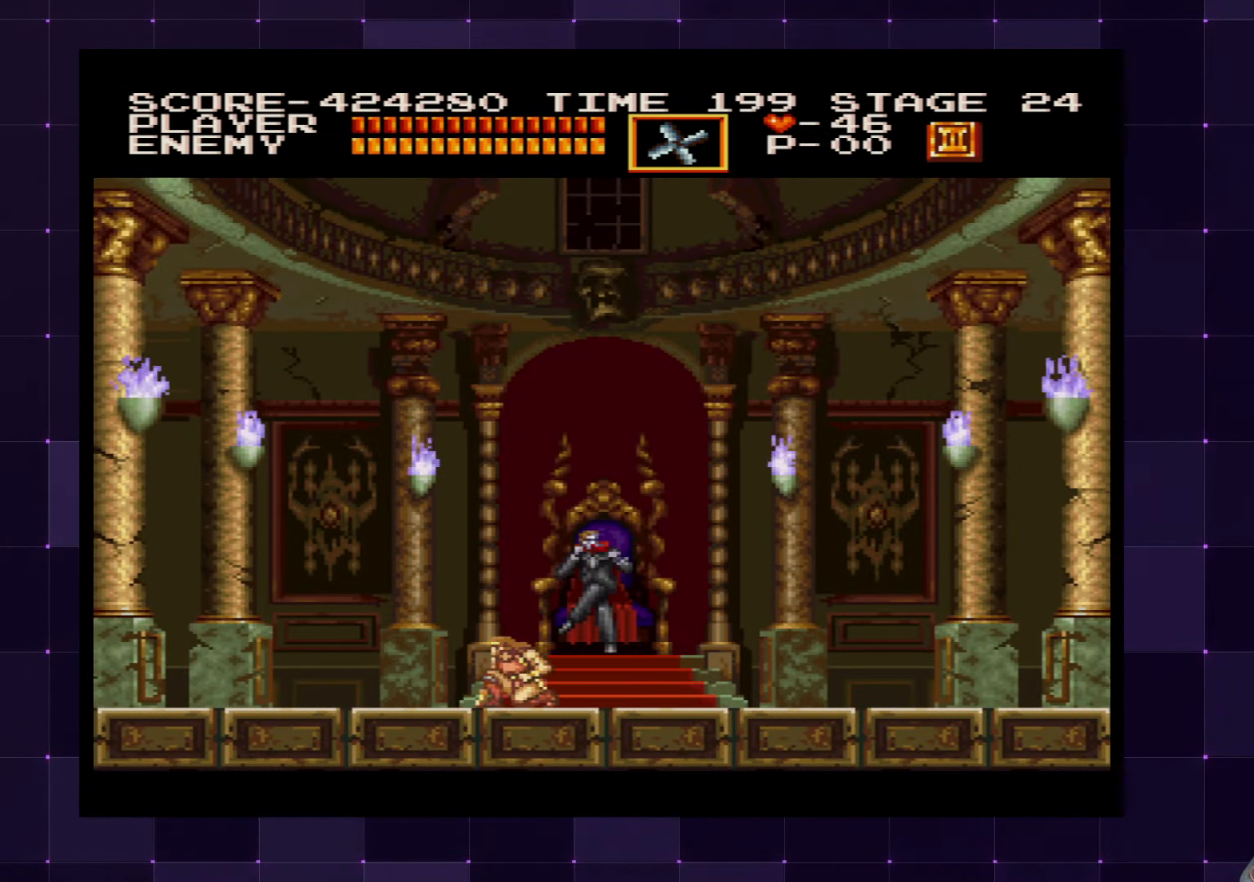
{"buttons": ["DPAD_DOWN", "DPAD_RIGHT"], "left_stick": "center", "right_stick": "center", "events": [[100, "DPAD_LEFT", "down"], [100, "DPAD_RIGHT", "up"], [200, "DPAD_LEFT", "up"], [217, "DPAD_RIGHT", "down"], [300, "DPAD_LEFT", "down"], [317, "DPAD_RIGHT", "up"], [400, "DPAD_LEFT", "up"], [417, "DPAD_RIGHT", "down"]]}
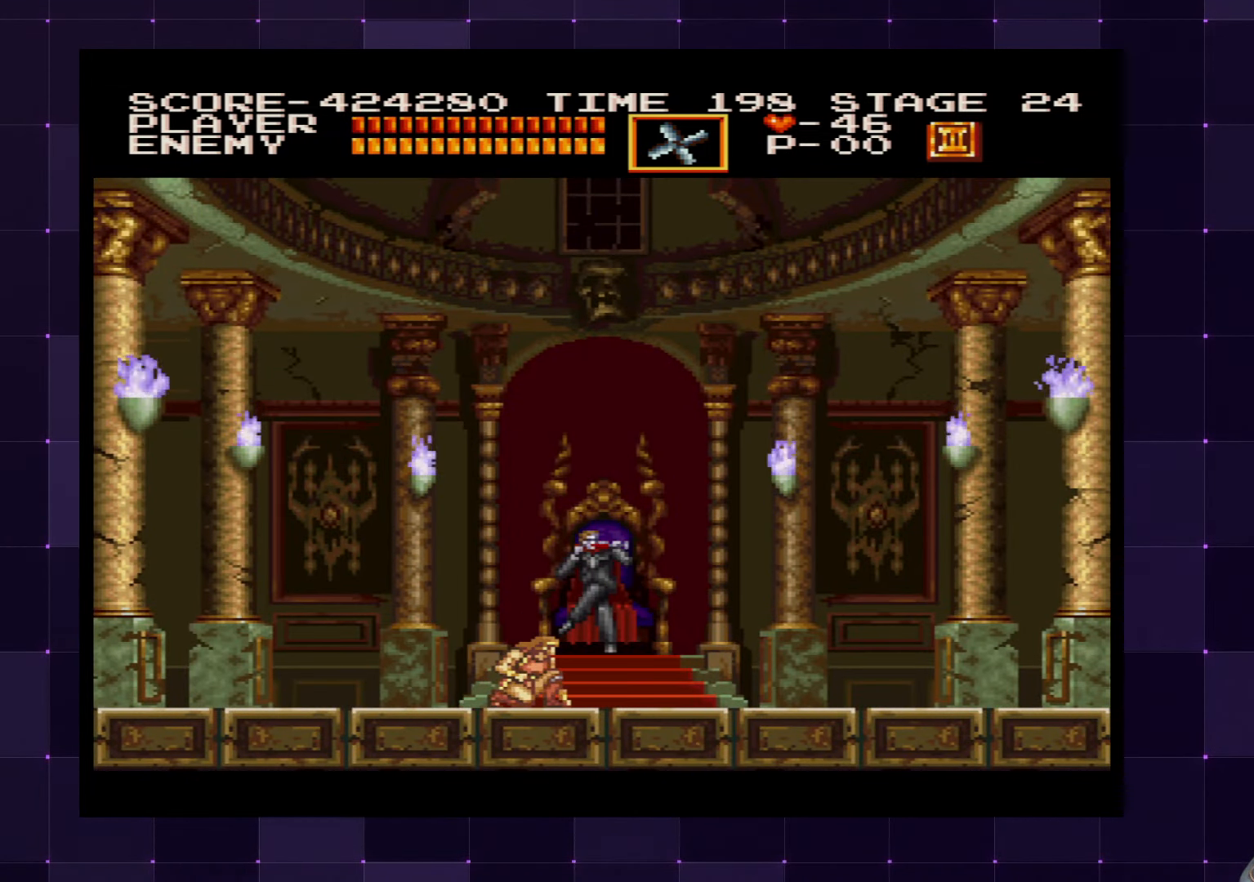
{"buttons": [], "left_stick": "center", "right_stick": "center", "events": [[17, "DPAD_LEFT", "down"], [17, "DPAD_RIGHT", "up"], [117, "DPAD_LEFT", "up"], [117, "DPAD_RIGHT", "down"], [434, "DPAD_DOWN", "up"], [467, "DPAD_RIGHT", "up"]]}
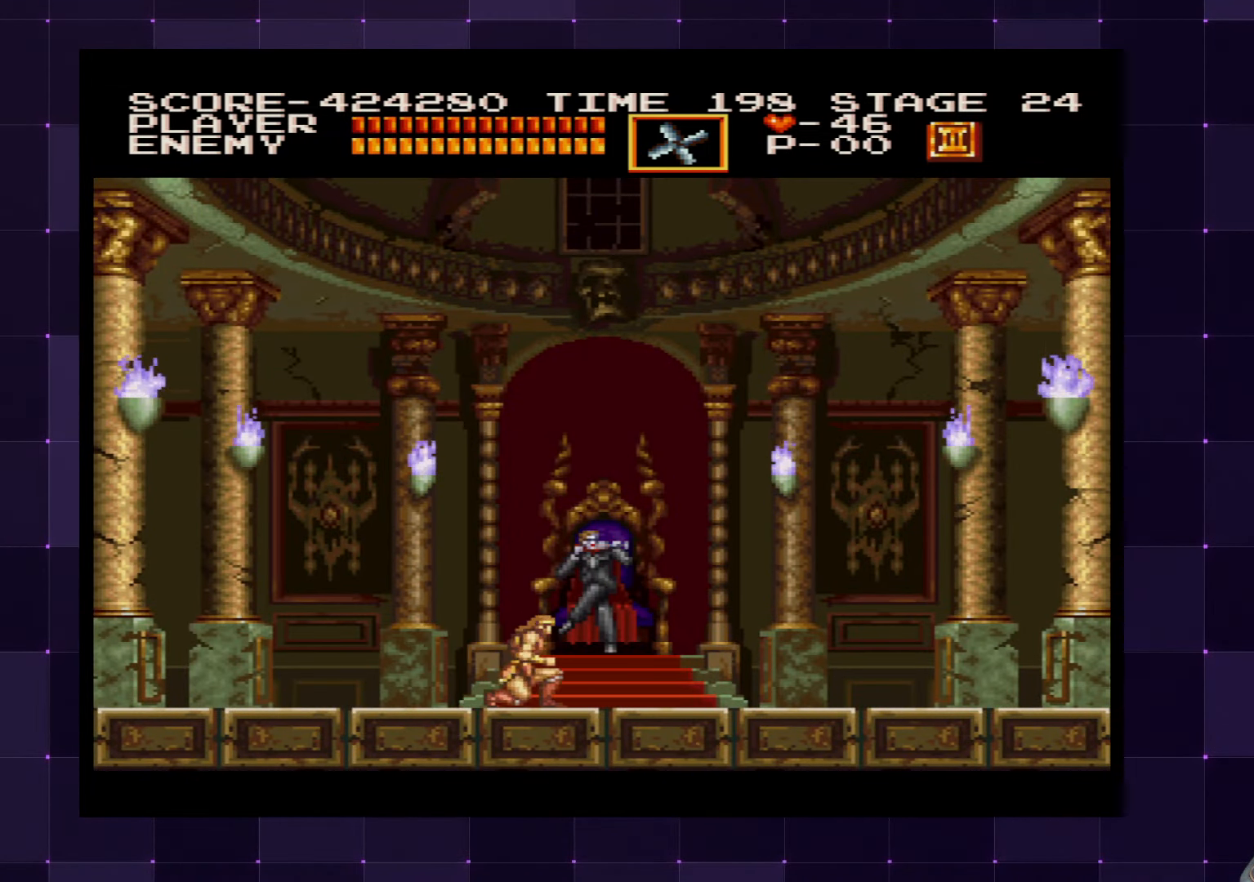
{"buttons": ["DPAD_DOWN", "DPAD_RIGHT"], "left_stick": "center", "right_stick": "center", "events": [[117, "DPAD_RIGHT", "down"], [250, "DPAD_RIGHT", "up"], [300, "DPAD_LEFT", "down"], [384, "DPAD_DOWN", "down"], [400, "DPAD_LEFT", "up"], [433, "DPAD_RIGHT", "down"]]}
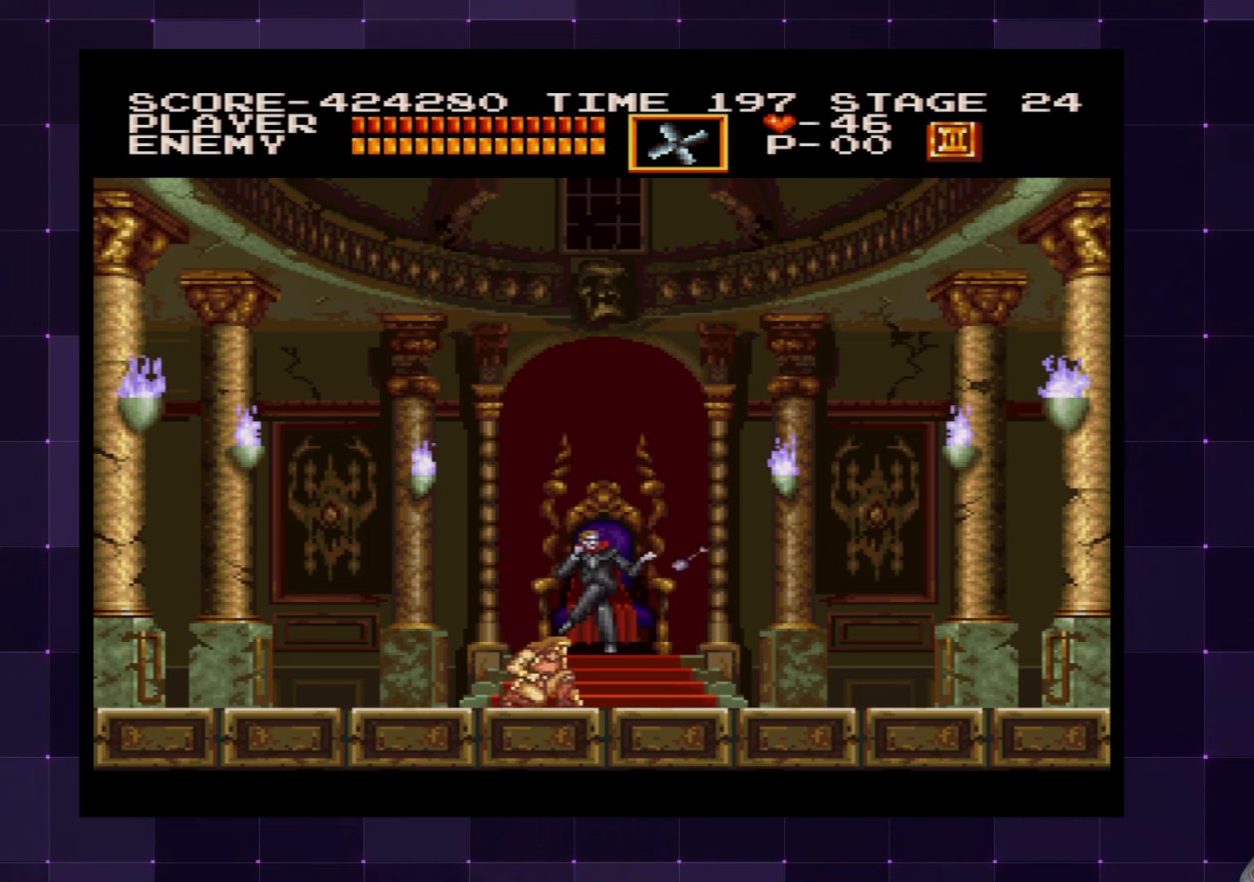
{"buttons": [], "left_stick": "center", "right_stick": "center"}
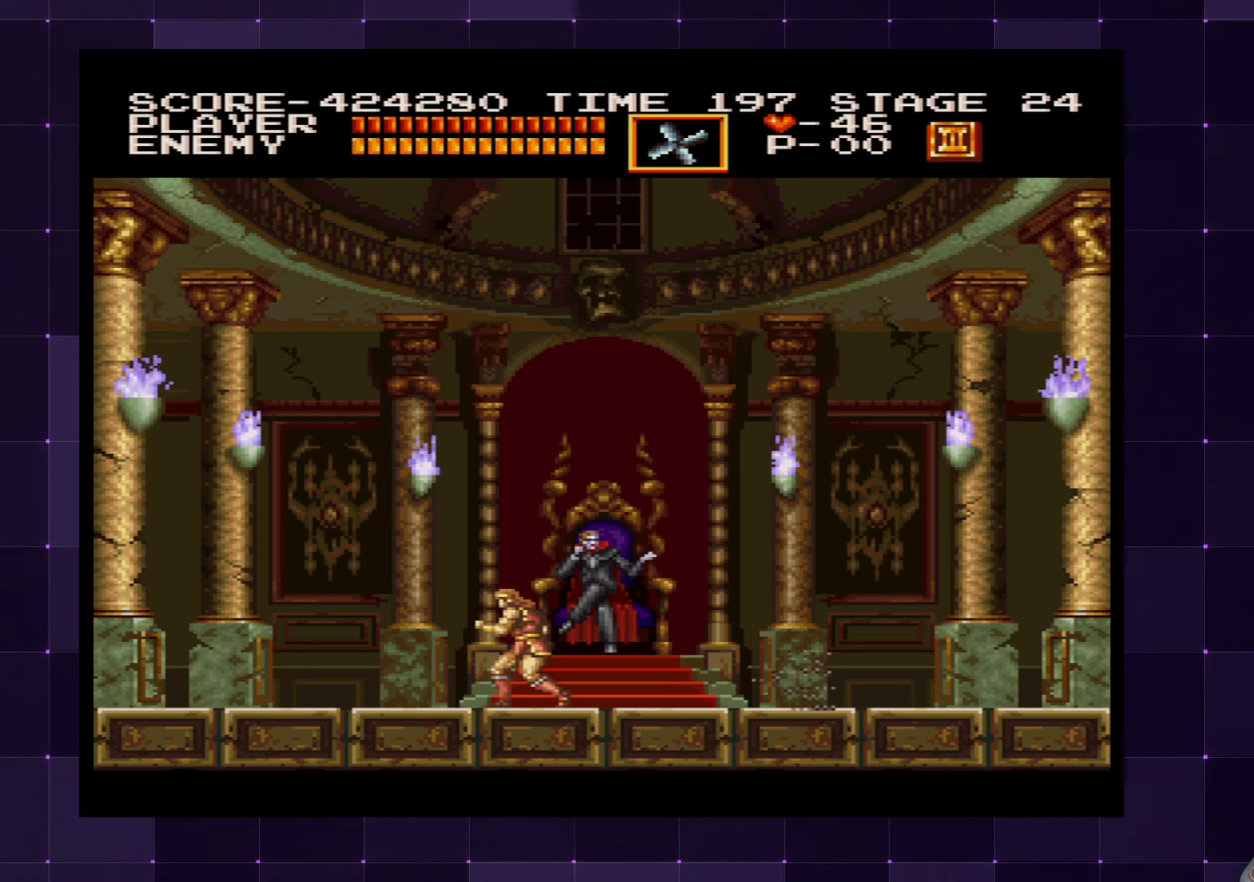
{"buttons": [], "left_stick": "center", "right_stick": "center", "events": [[100, "DPAD_RIGHT", "down"], [183, "DPAD_RIGHT", "up"]]}
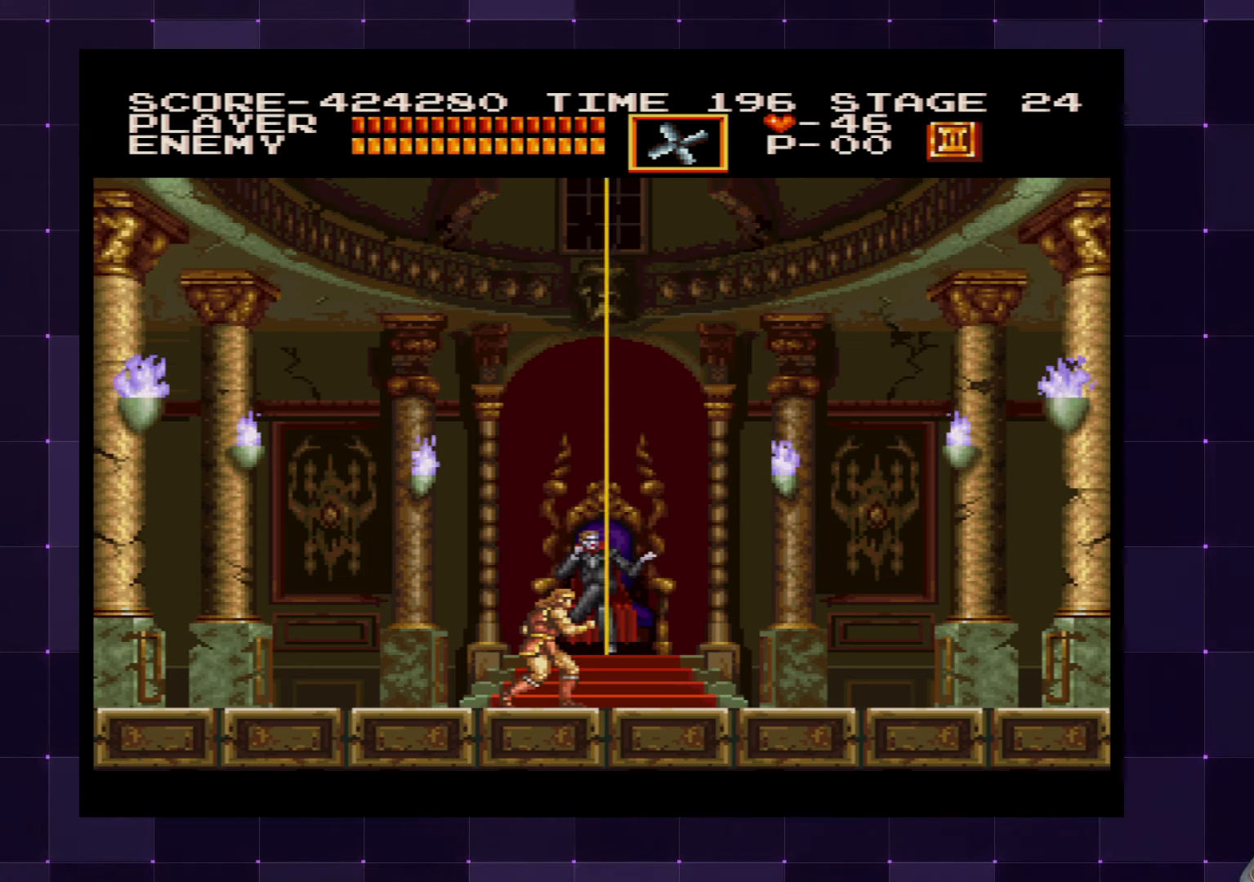
{"buttons": [], "left_stick": "center", "right_stick": "center", "events": []}
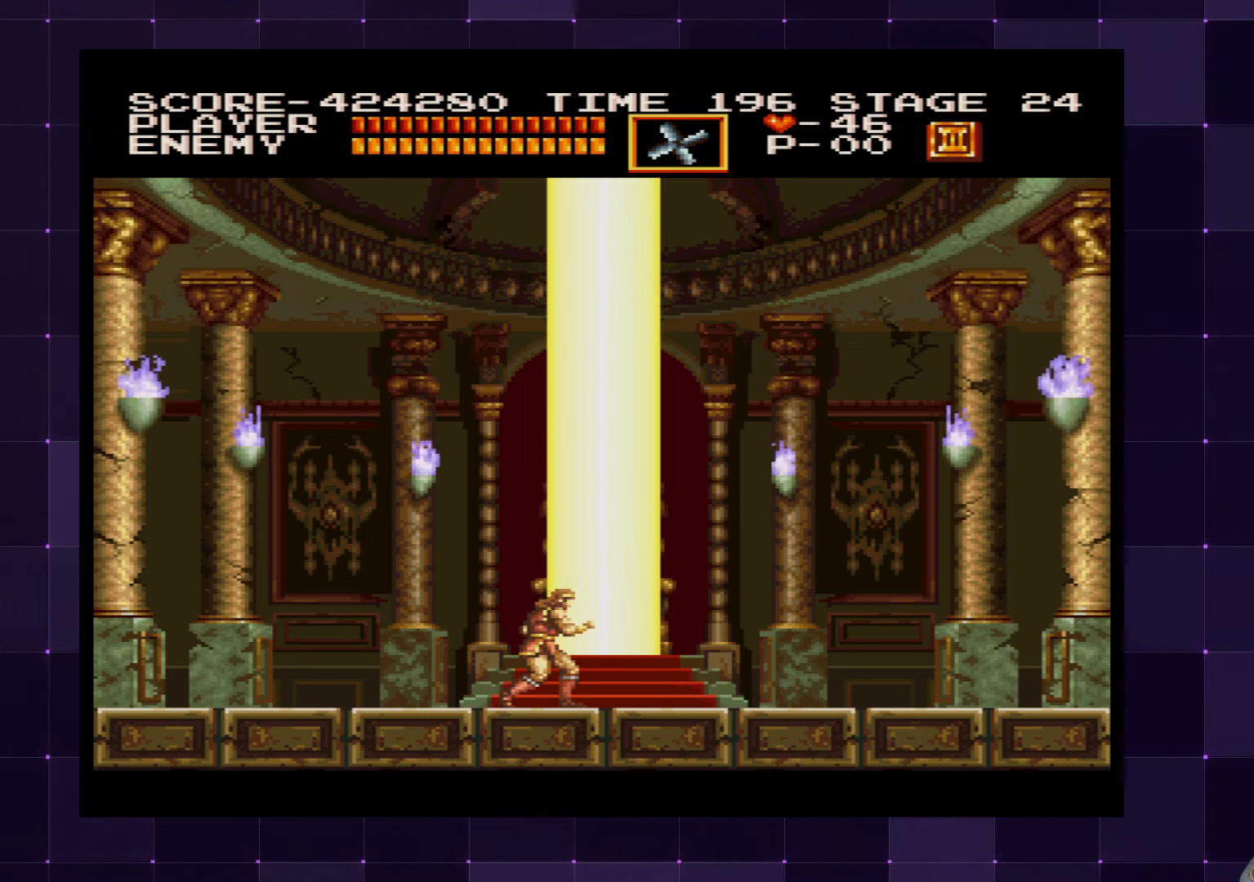
{"buttons": [], "left_stick": "center", "right_stick": "center", "events": []}
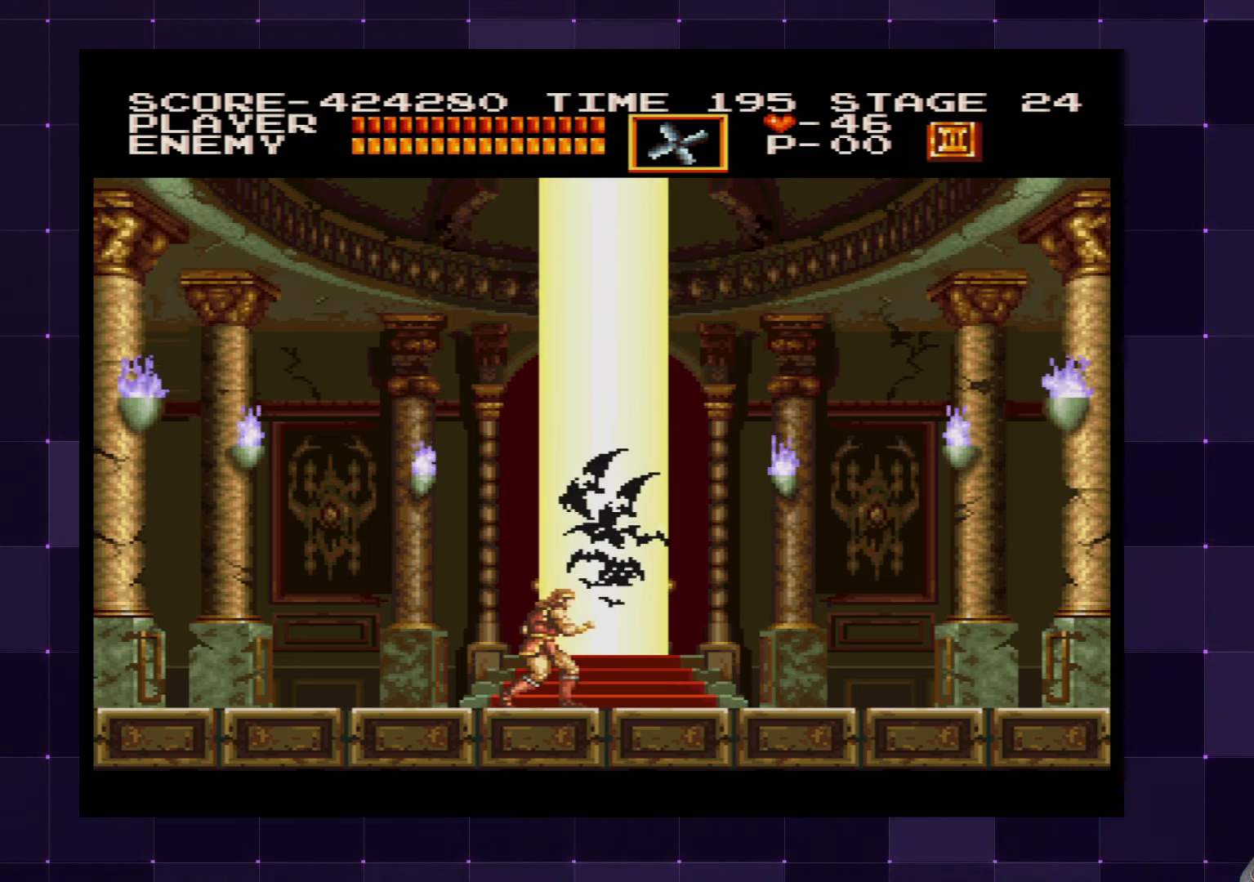
{"buttons": [], "left_stick": "center", "right_stick": "center", "events": []}
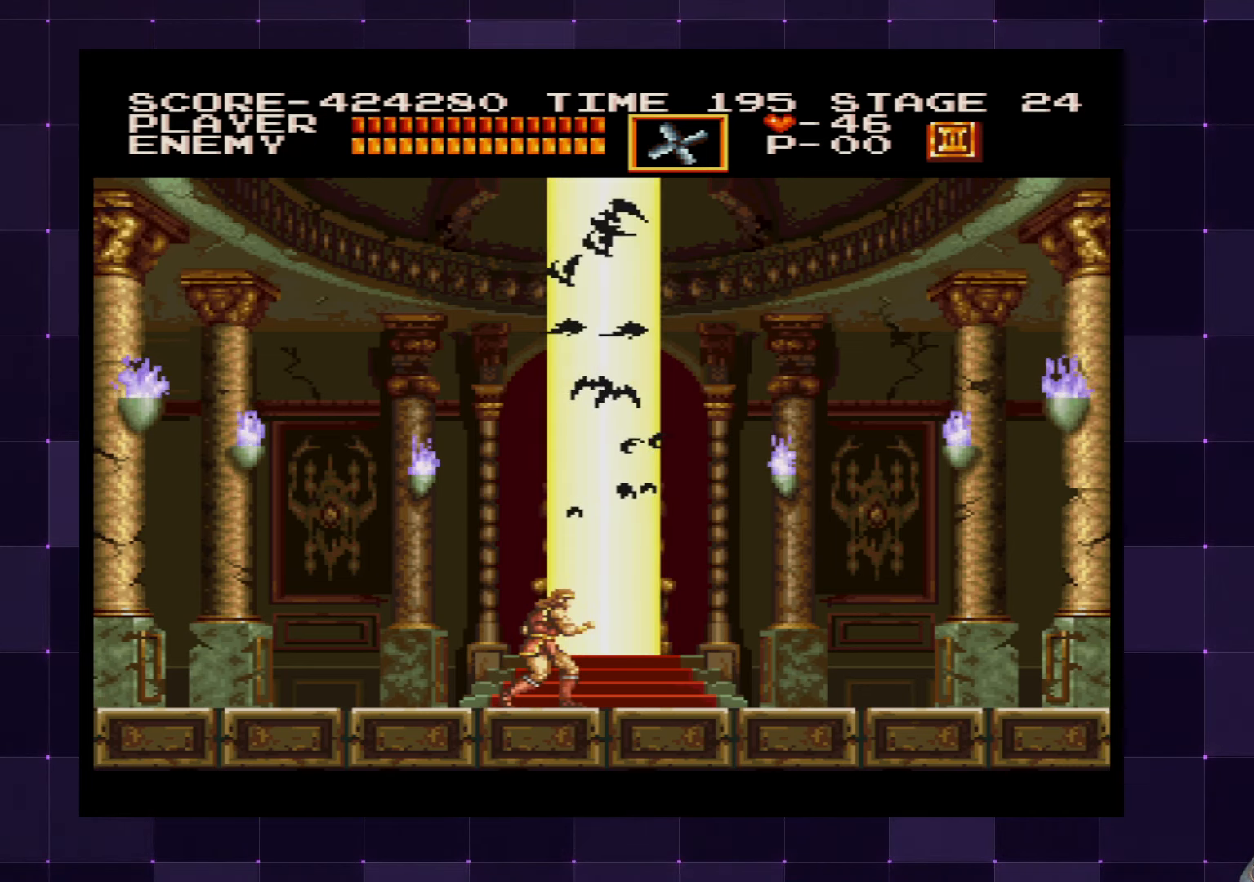
{"buttons": [], "left_stick": "center", "right_stick": "center", "events": []}
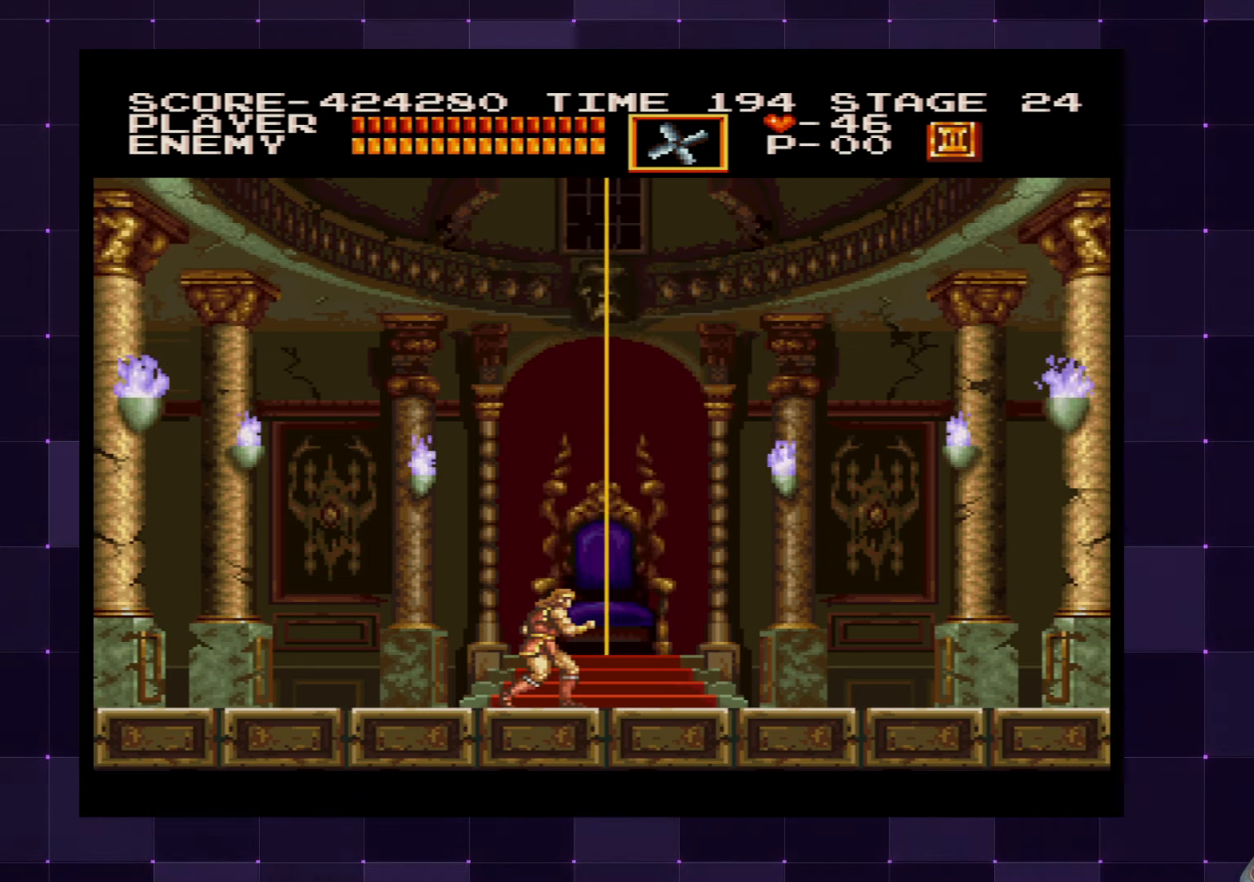
{"buttons": ["DPAD_RIGHT"], "left_stick": "center", "right_stick": "center", "events": [[483, "DPAD_RIGHT", "down"]]}
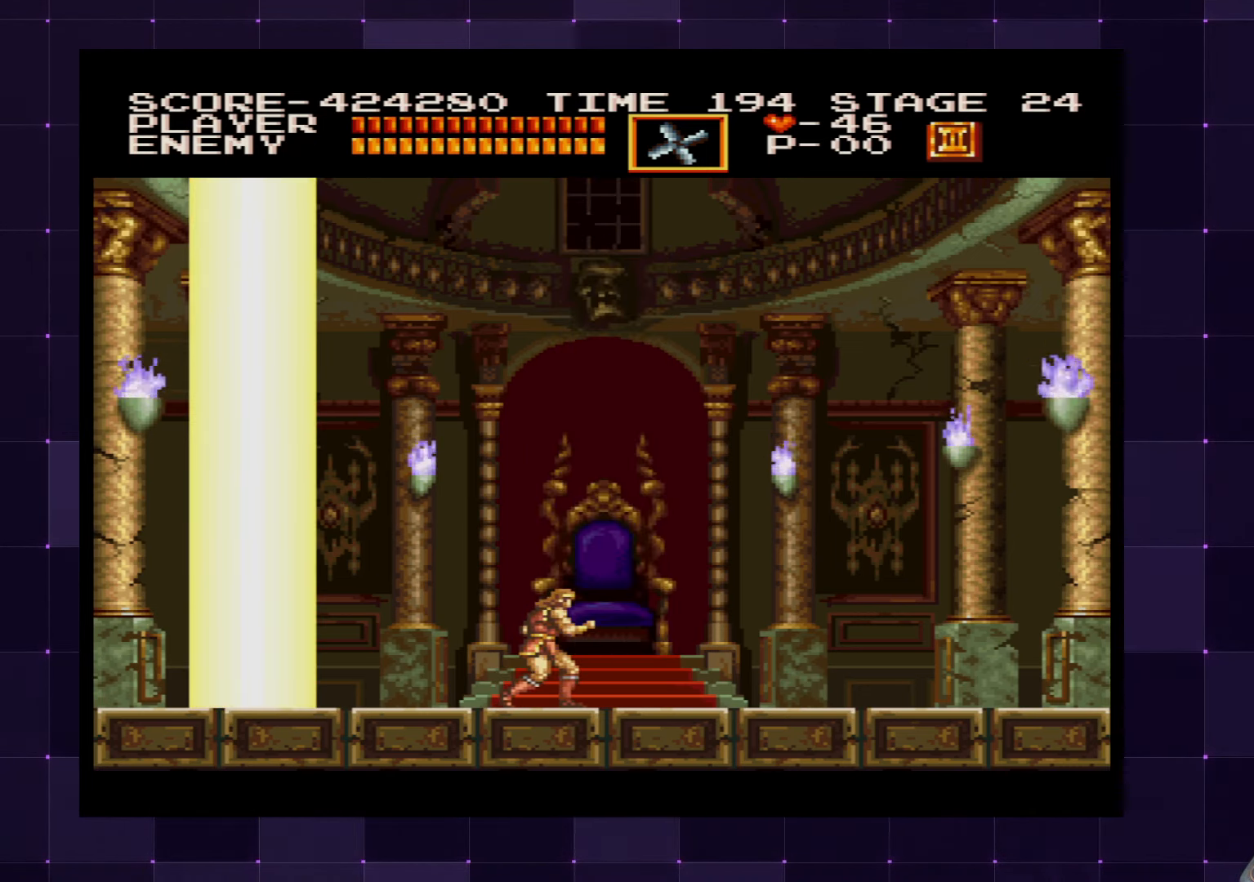
{"buttons": [], "left_stick": "center", "right_stick": "center", "events": [[33, "DPAD_RIGHT", "up"], [66, "DPAD_LEFT", "down"], [250, "DPAD_LEFT", "up"]]}
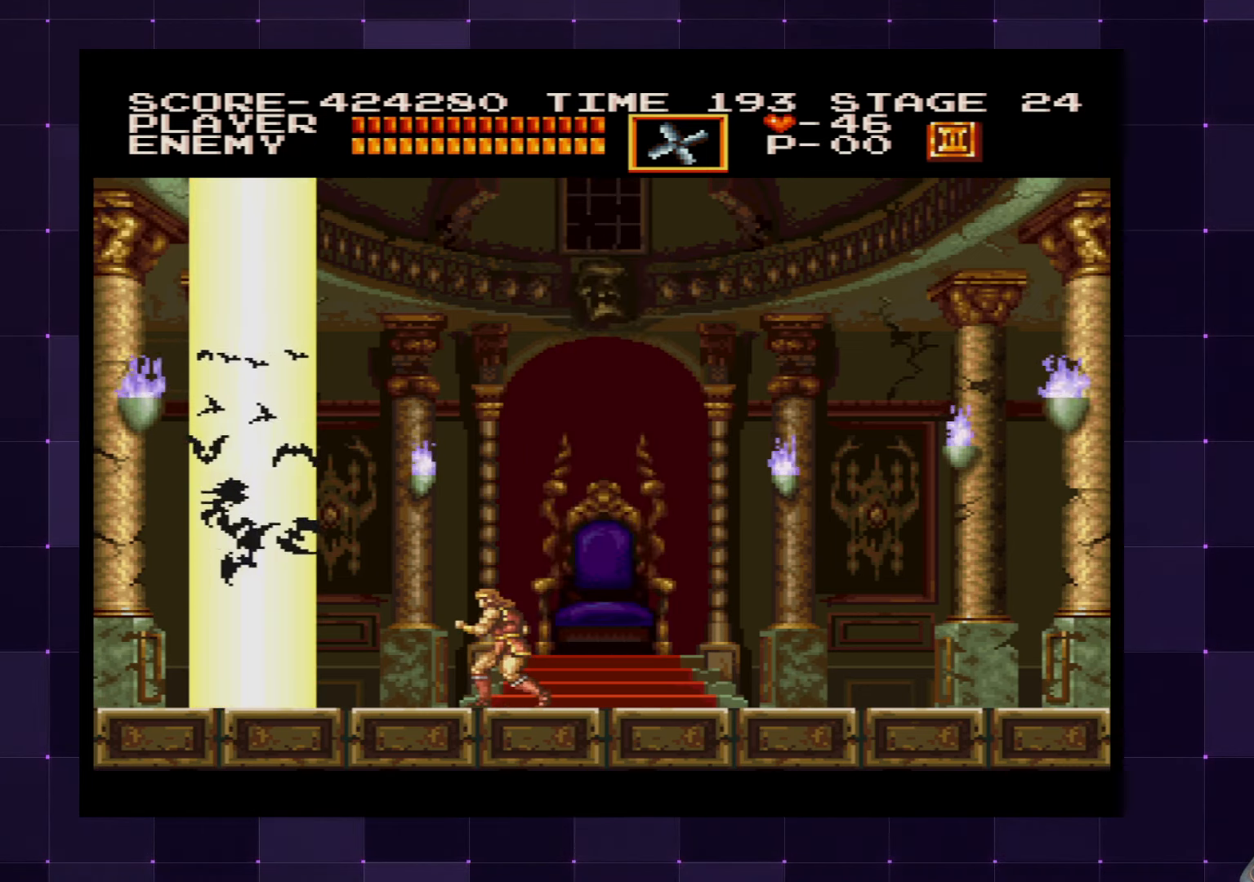
{"buttons": [], "left_stick": "center", "right_stick": "center", "events": []}
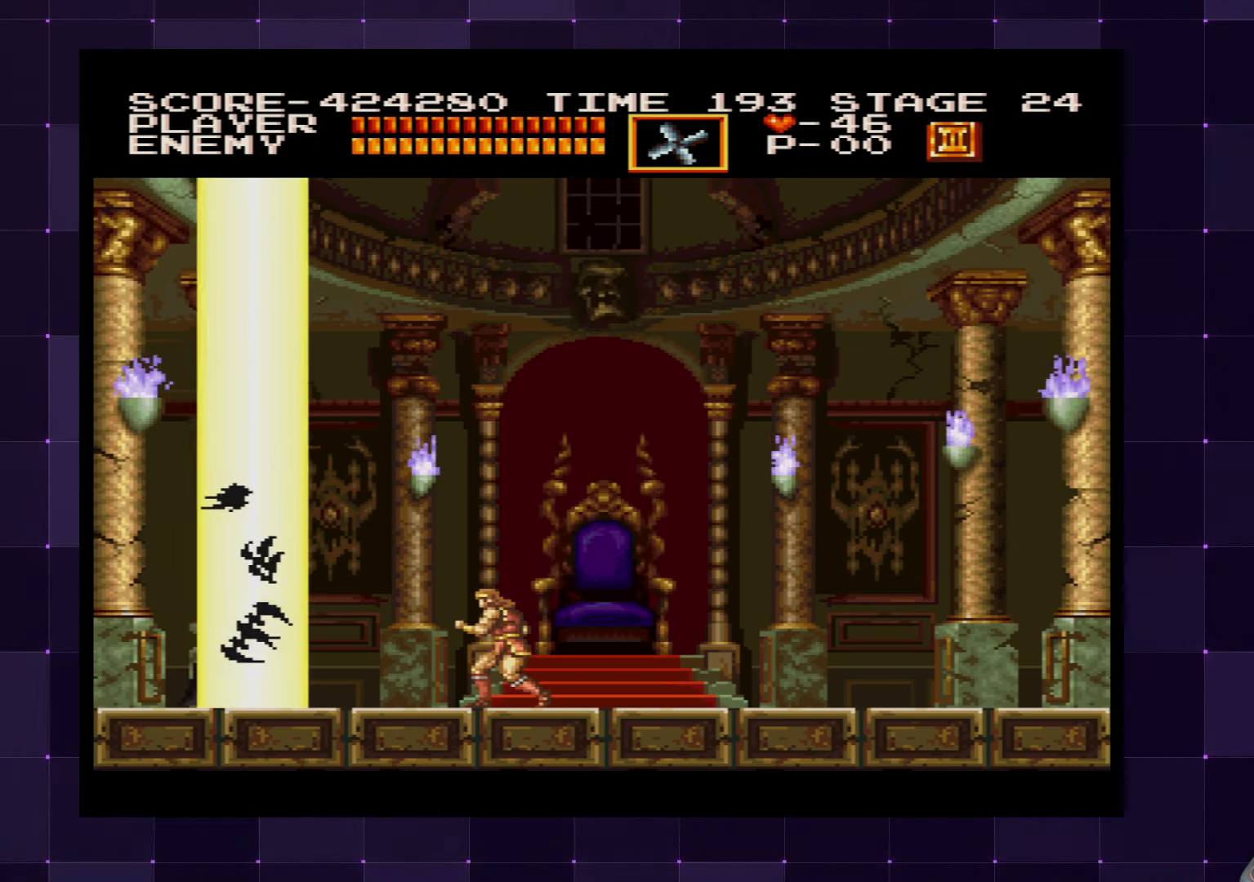
{"buttons": ["CROSS", "SQUARE"], "left_stick": "center", "right_stick": "center", "events": [[400, "CROSS", "down"], [500, "SQUARE", "down"]]}
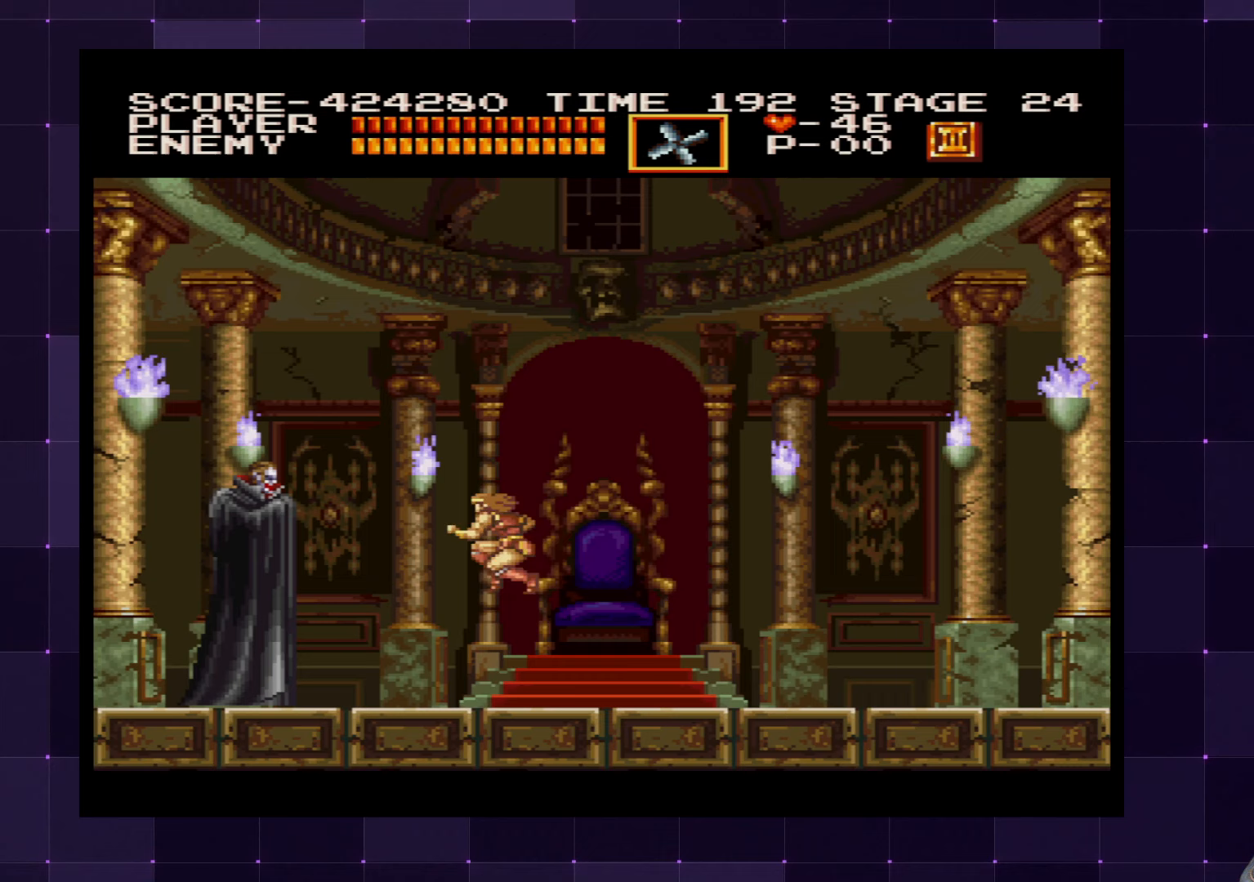
{"buttons": ["DPAD_DOWN"], "left_stick": "center", "right_stick": "center", "events": [[150, "CROSS", "up"], [150, "SQUARE", "up"], [400, "DPAD_DOWN", "down"]]}
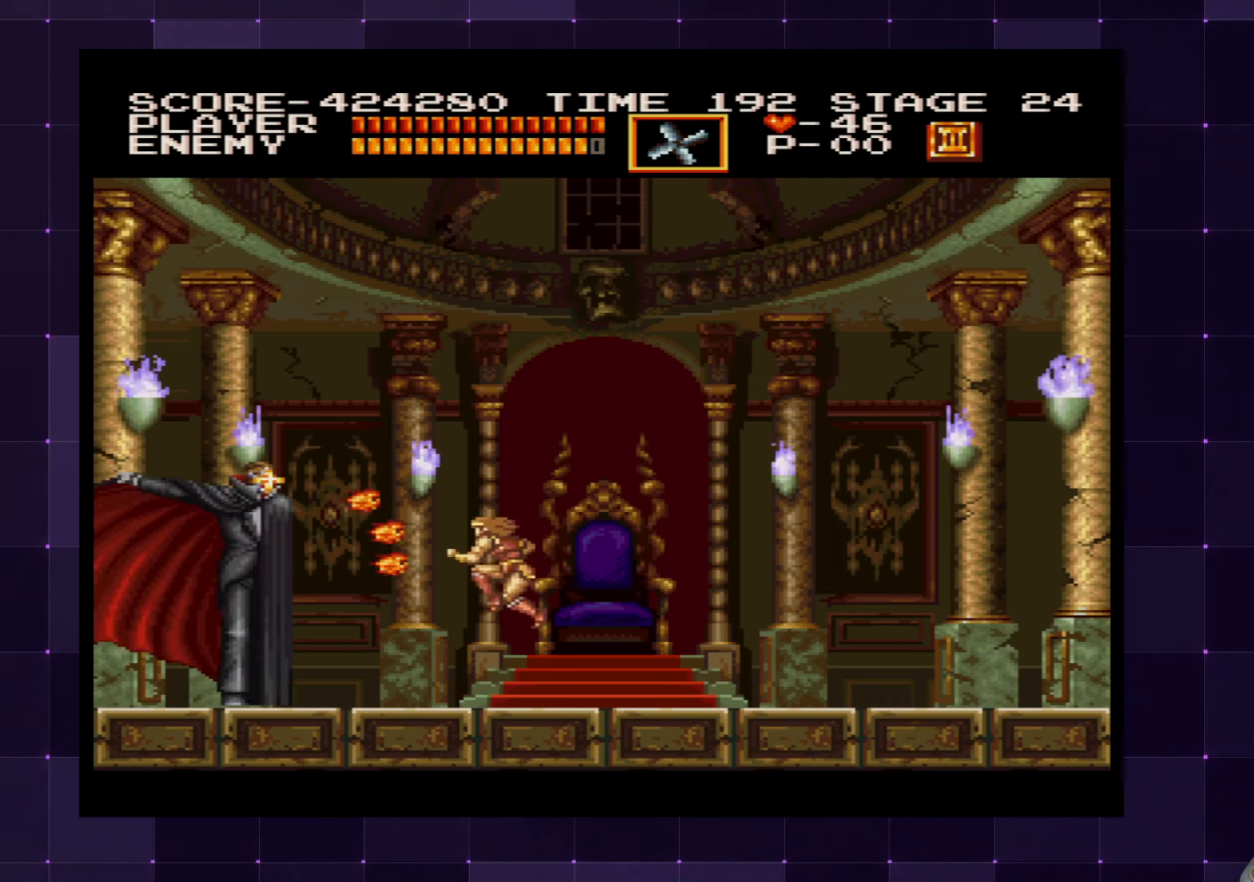
{"buttons": ["DPAD_RIGHT"], "left_stick": "center", "right_stick": "center", "events": [[417, "DPAD_DOWN", "up"], [500, "DPAD_RIGHT", "down"]]}
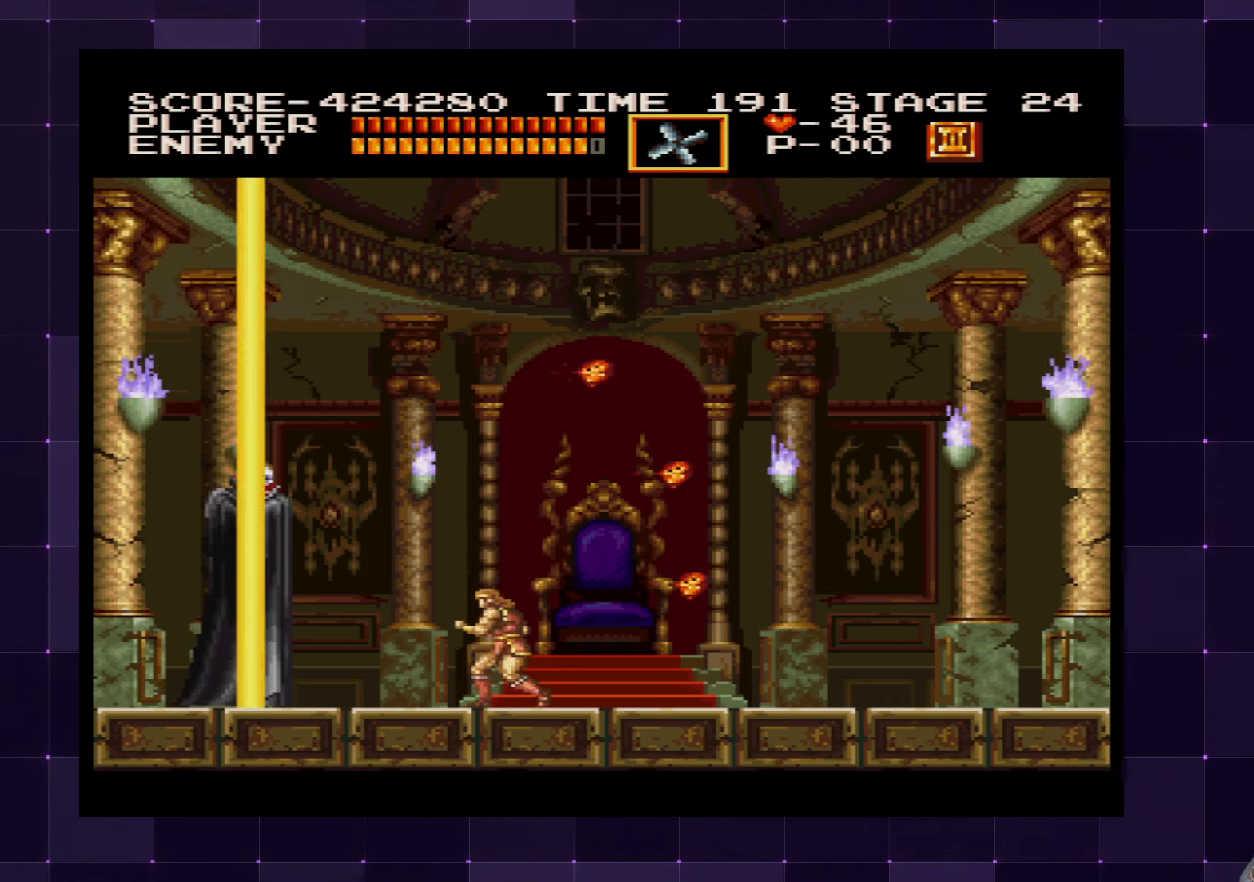
{"buttons": [], "left_stick": "center", "right_stick": "center", "events": [[133, "DPAD_RIGHT", "up"]]}
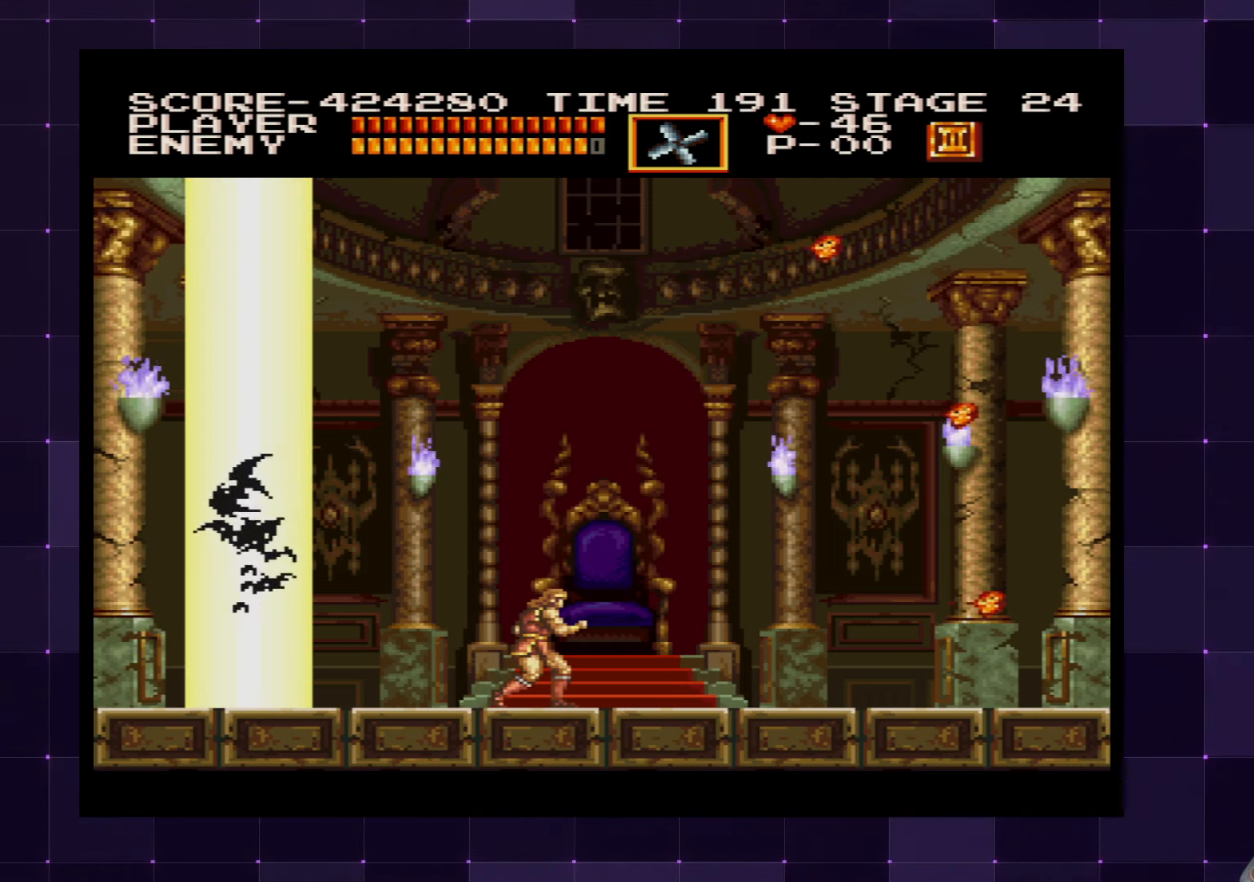
{"buttons": [], "left_stick": "center", "right_stick": "center", "events": []}
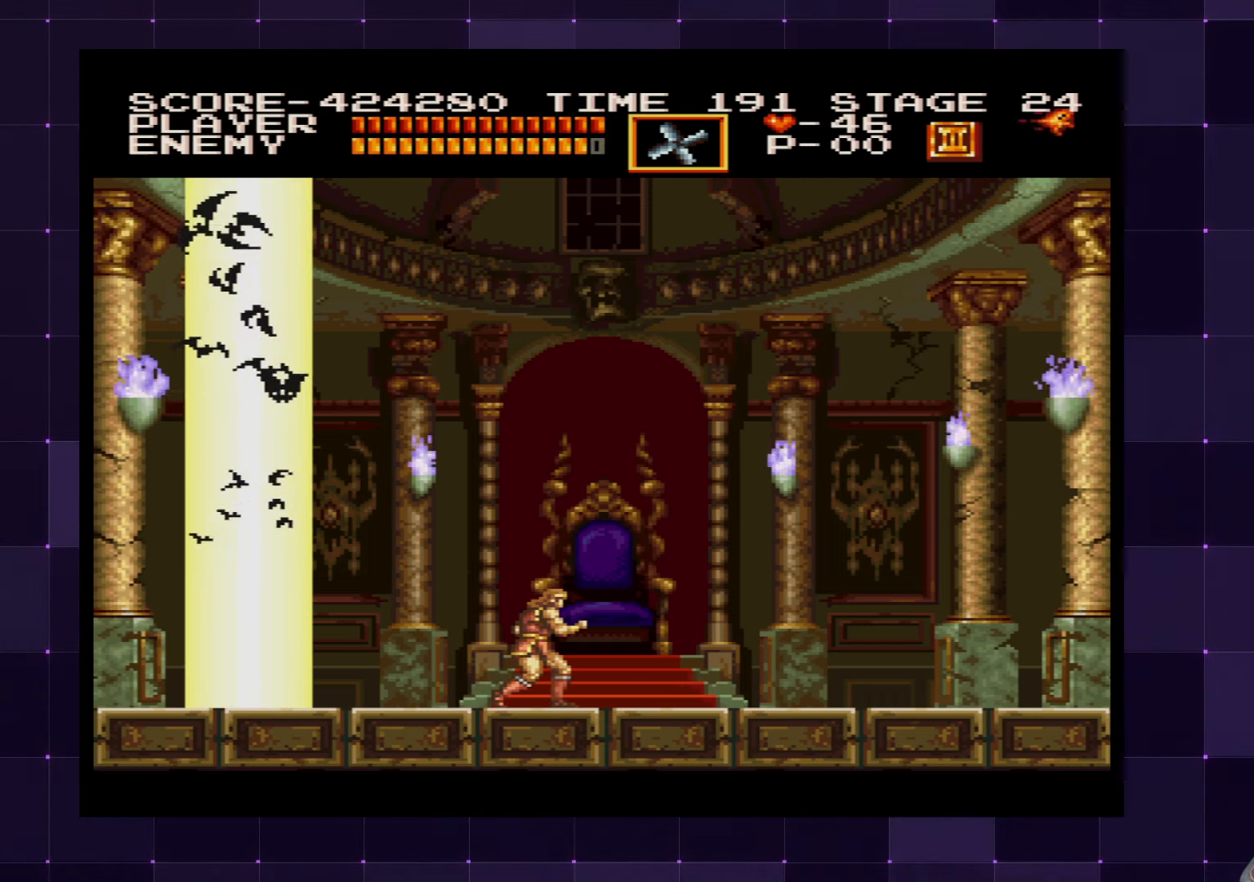
{"buttons": [], "left_stick": "center", "right_stick": "center", "events": []}
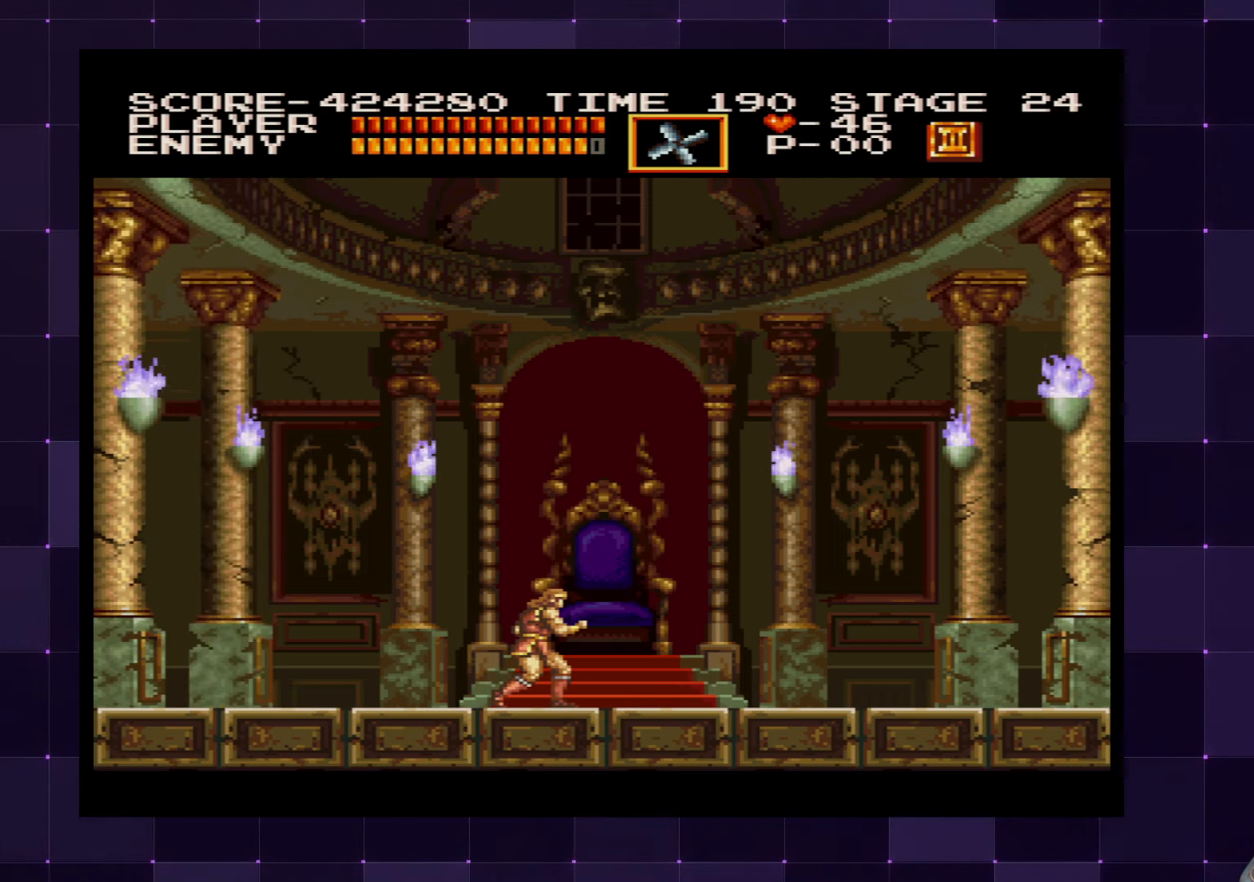
{"buttons": [], "left_stick": "center", "right_stick": "center", "events": []}
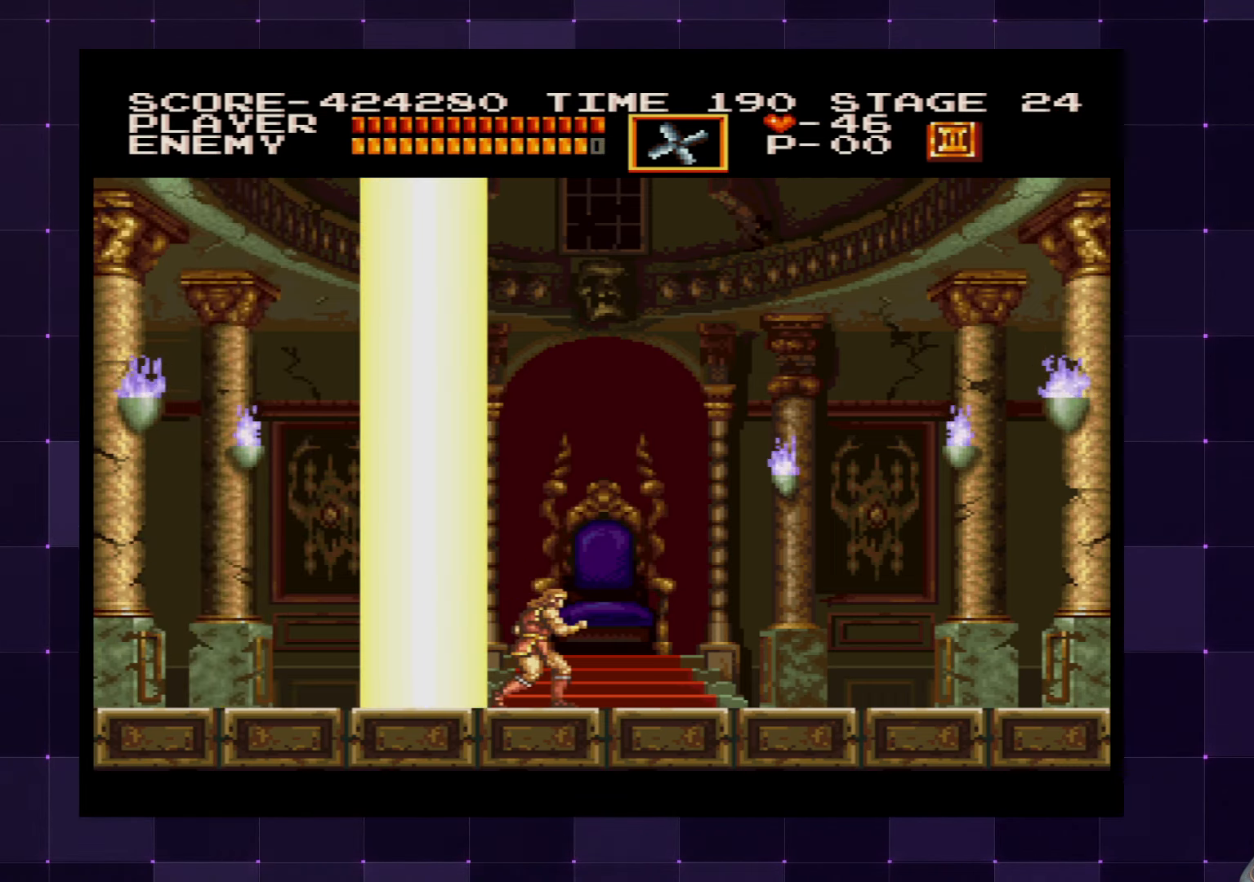
{"buttons": ["DPAD_RIGHT"], "left_stick": "center", "right_stick": "center", "events": [[17, "DPAD_RIGHT", "down"]]}
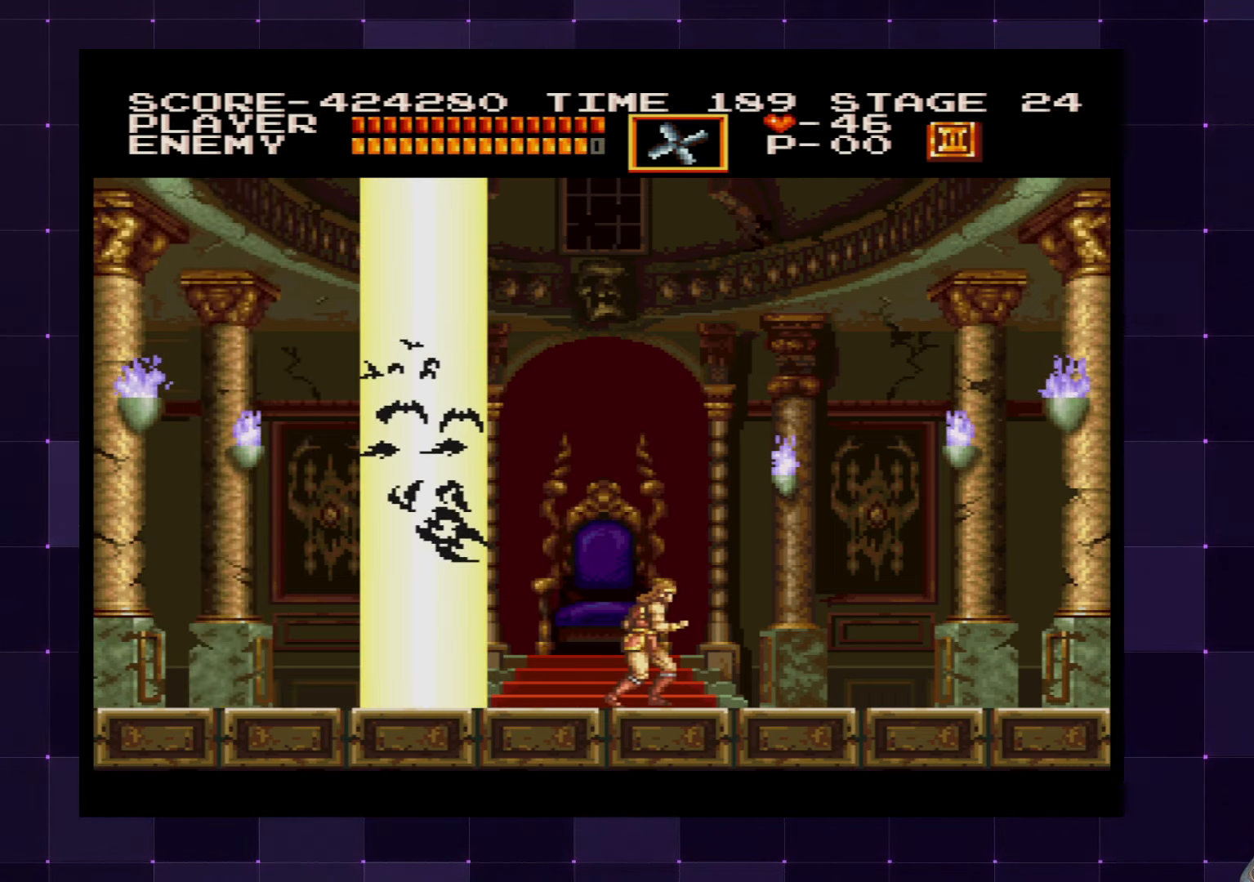
{"buttons": [], "left_stick": "center", "right_stick": "center", "events": [[200, "DPAD_RIGHT", "up"], [250, "DPAD_LEFT", "down"], [383, "DPAD_LEFT", "up"]]}
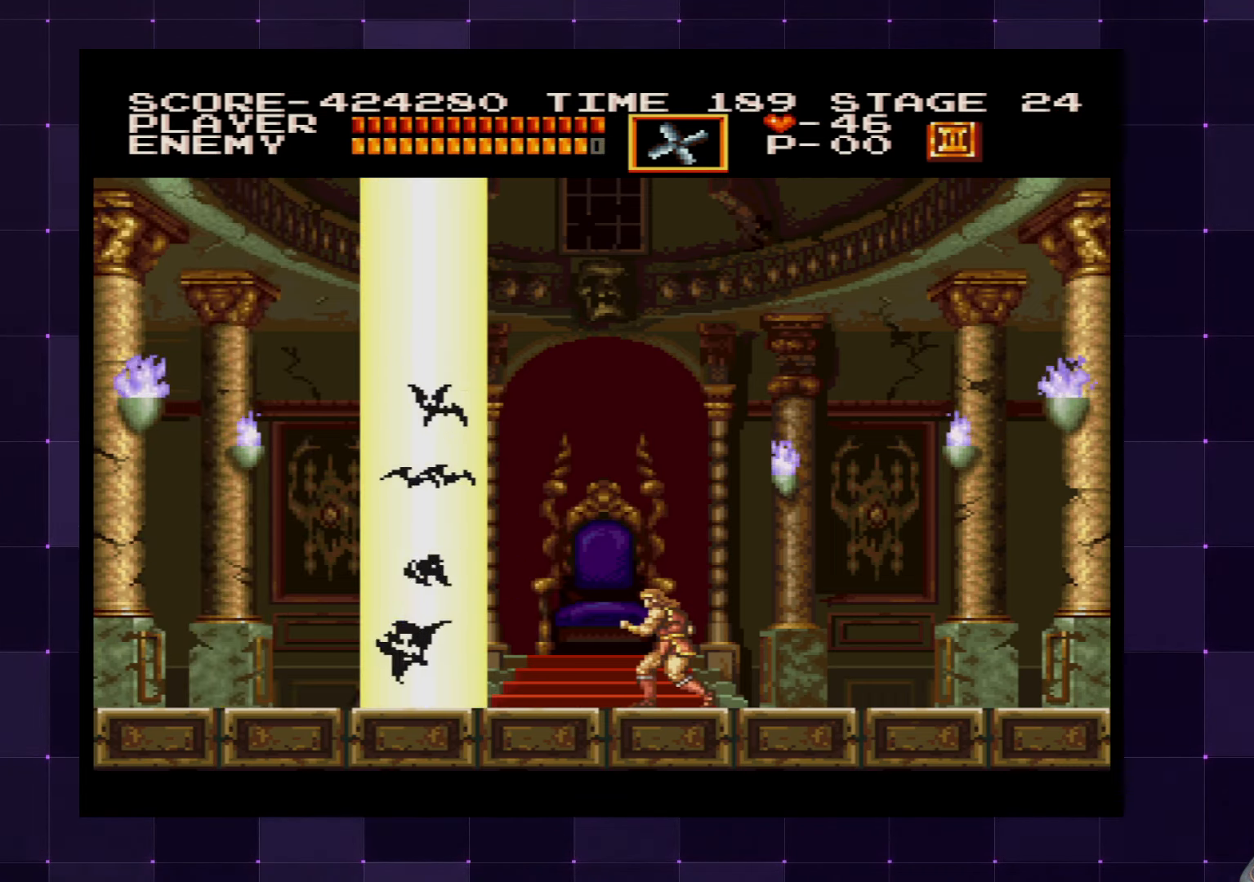
{"buttons": ["CROSS"], "left_stick": "center", "right_stick": "center", "events": [[417, "CROSS", "down"]]}
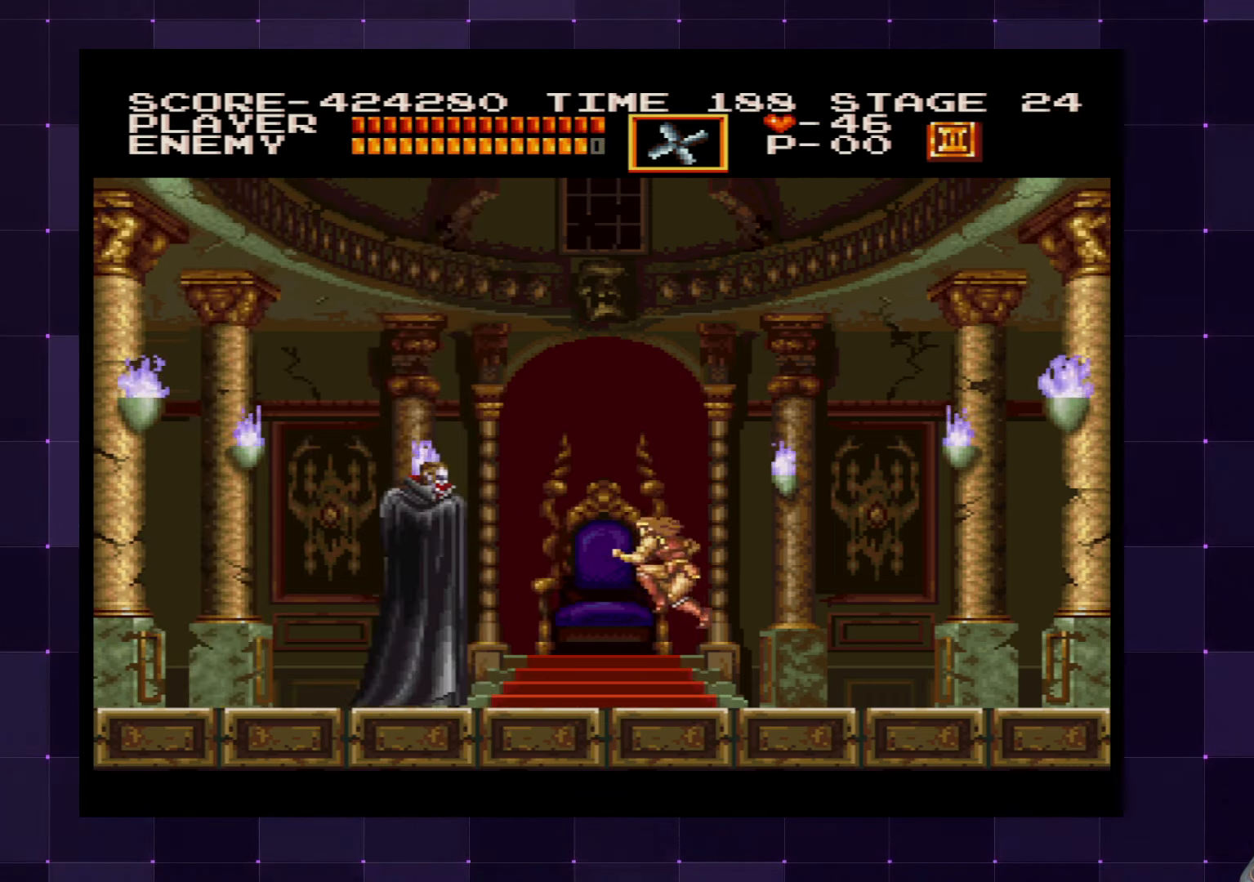
{"buttons": ["DPAD_DOWN"], "left_stick": "center", "right_stick": "center", "events": [[133, "SQUARE", "down"], [267, "CROSS", "up"], [267, "SQUARE", "up"], [450, "DPAD_DOWN", "down"]]}
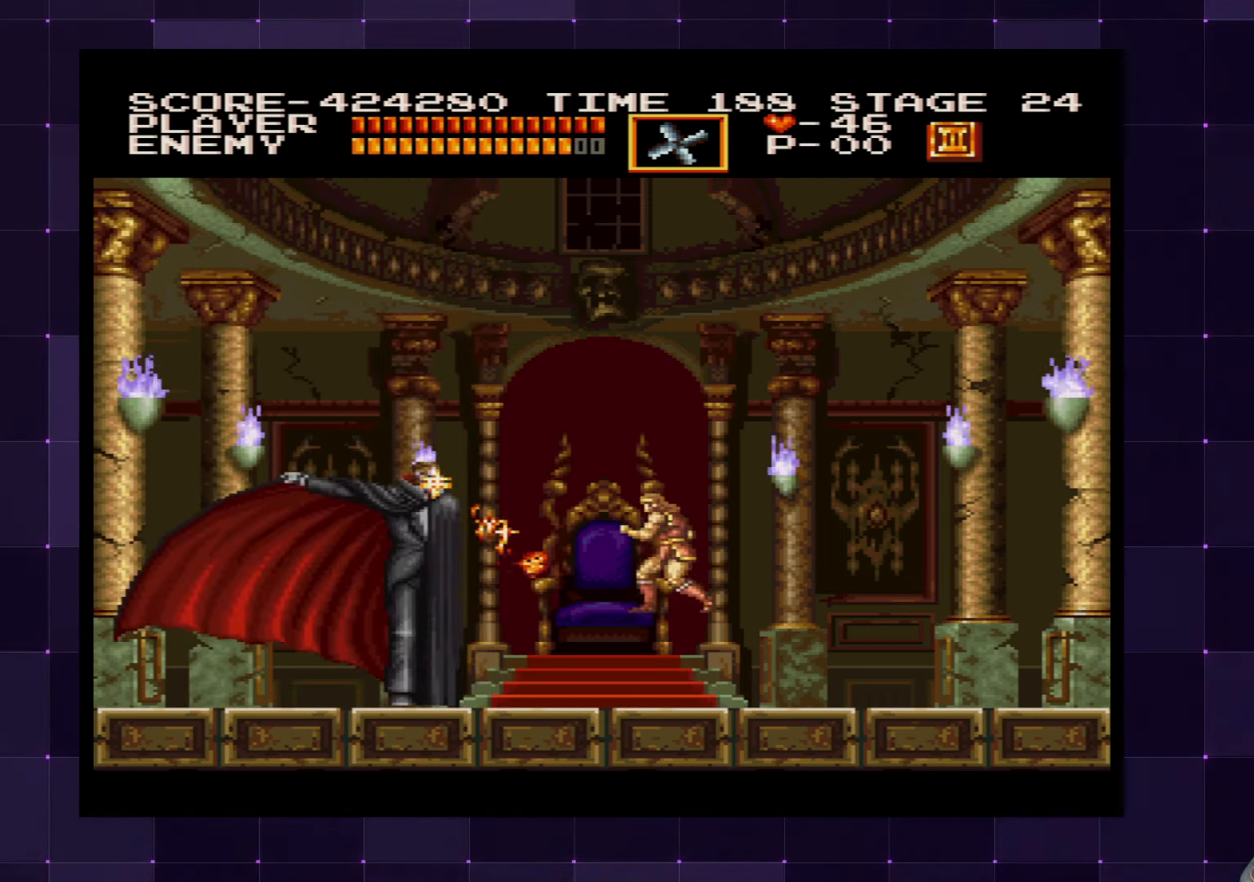
{"buttons": [], "left_stick": "center", "right_stick": "center", "events": [[484, "DPAD_DOWN", "up"]]}
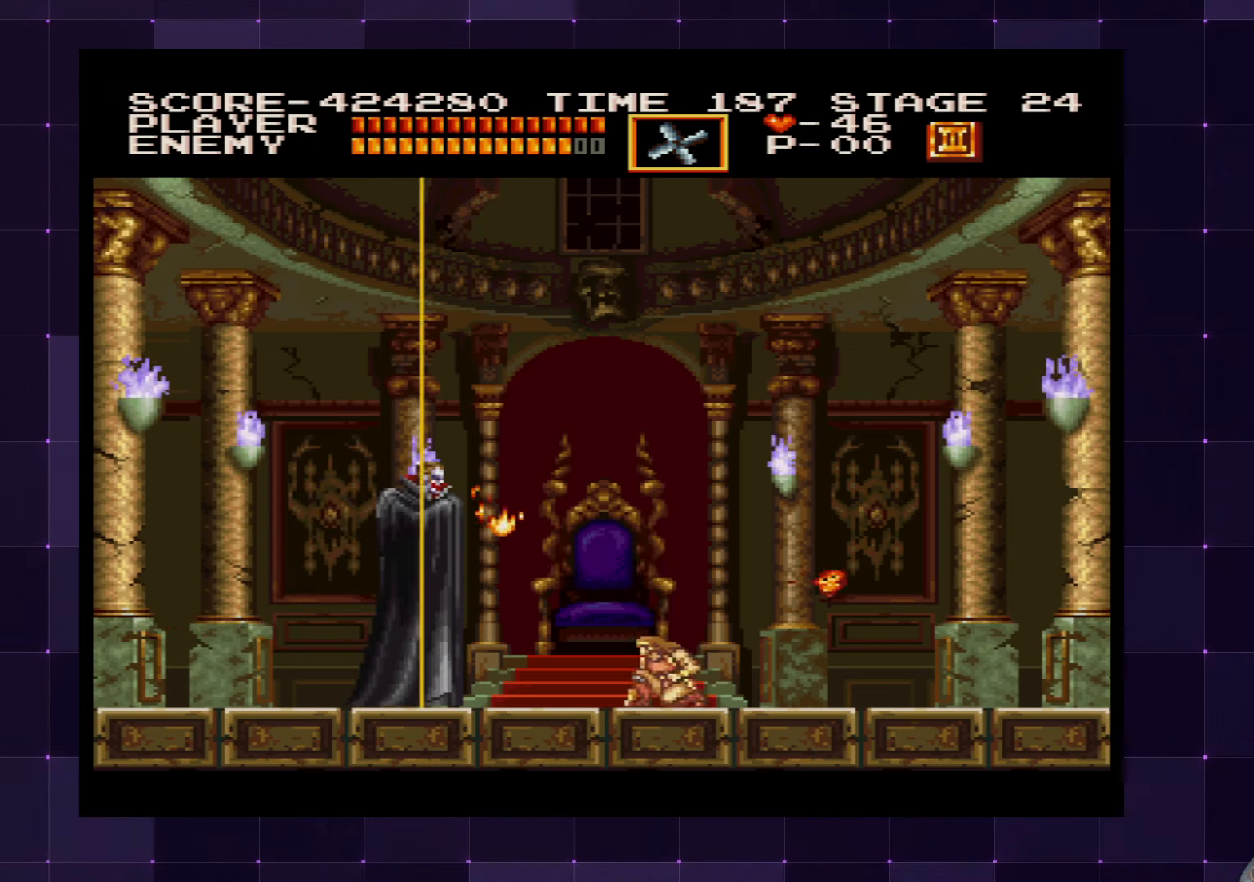
{"buttons": [], "left_stick": "center", "right_stick": "center", "events": []}
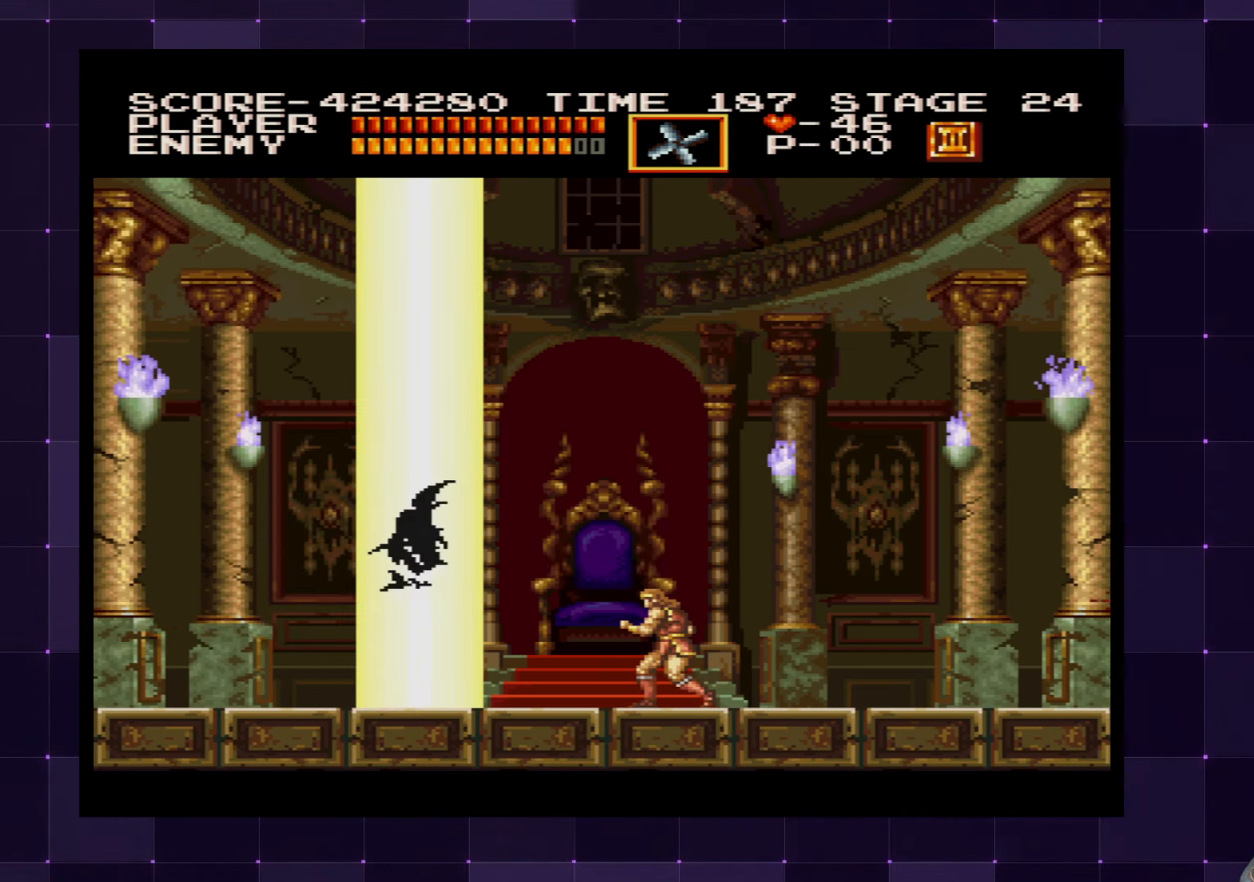
{"buttons": [], "left_stick": "center", "right_stick": "center", "events": []}
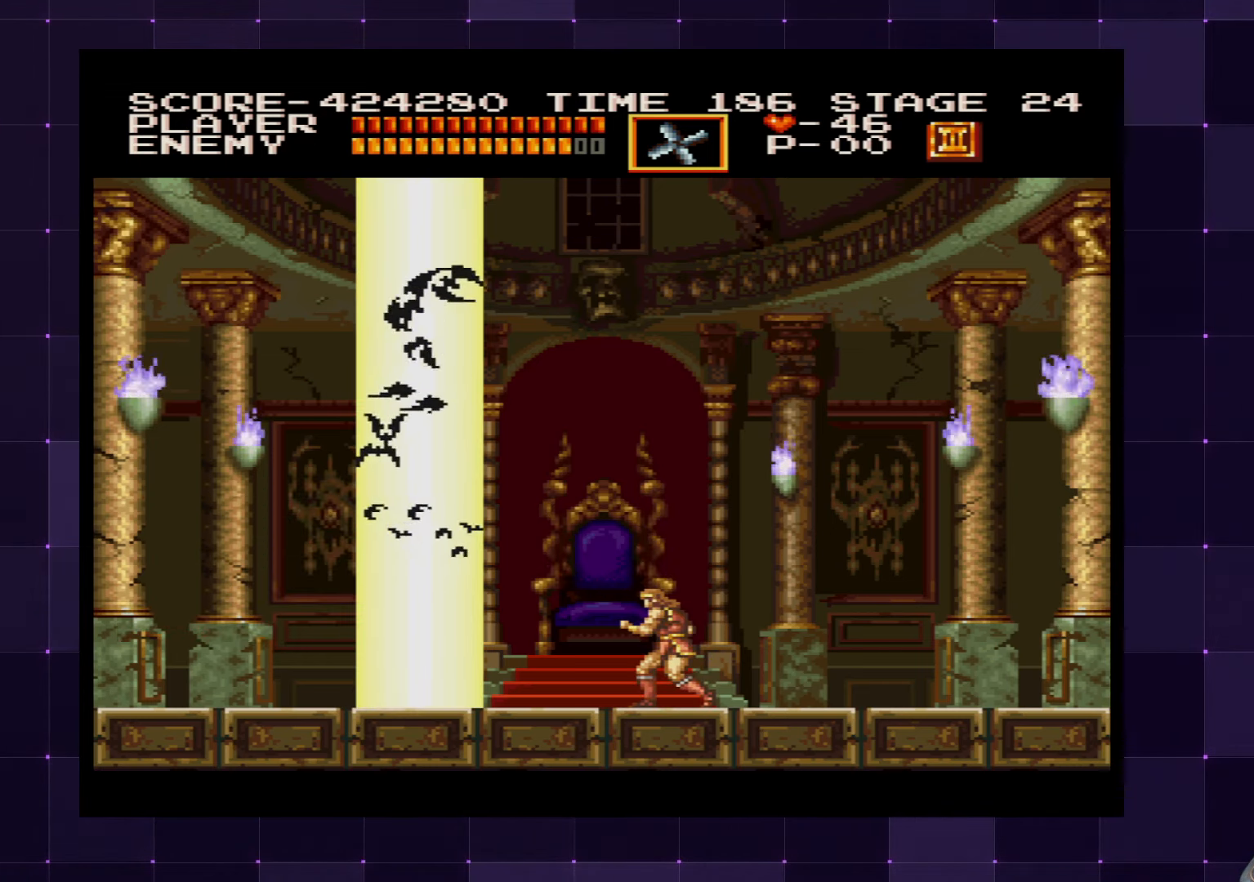
{"buttons": [], "left_stick": "center", "right_stick": "center", "events": []}
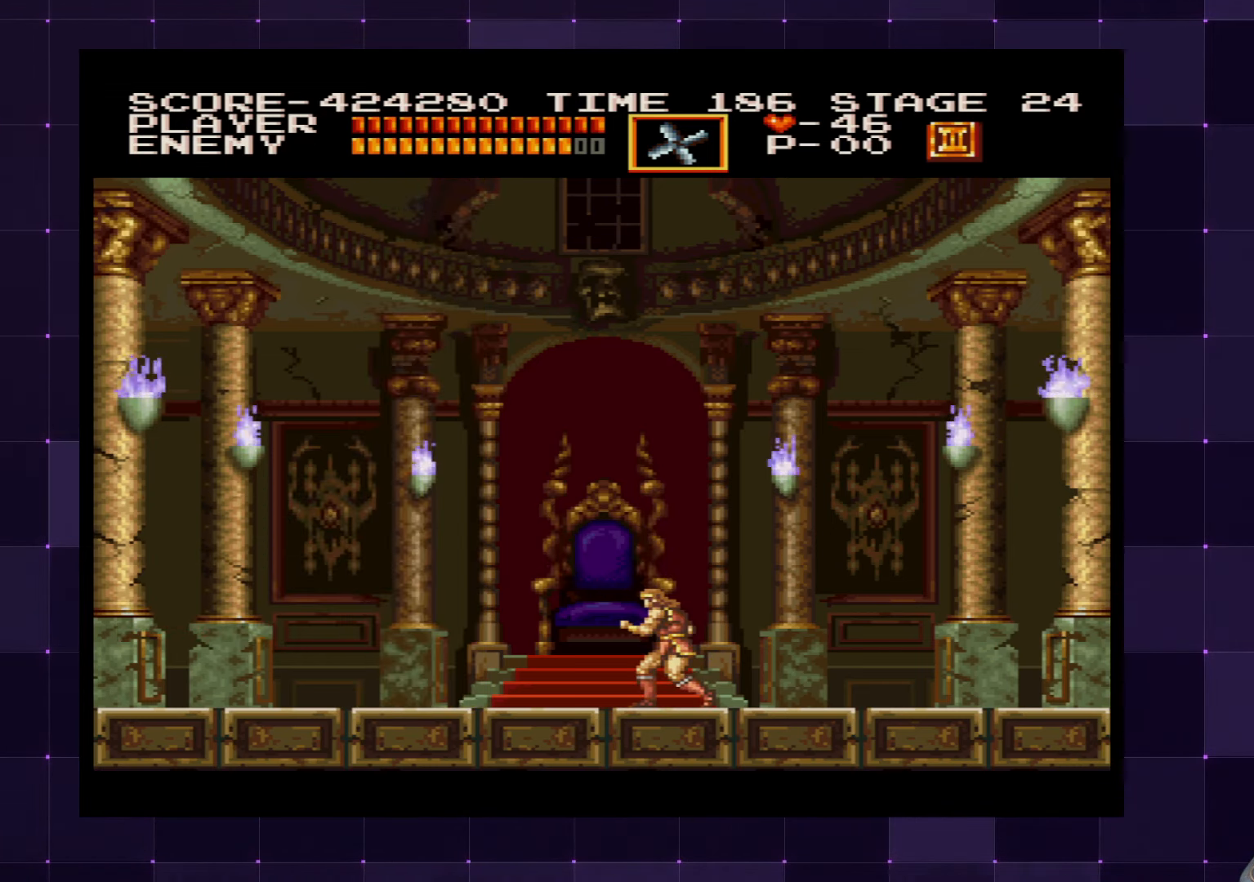
{"buttons": [], "left_stick": "center", "right_stick": "center", "events": []}
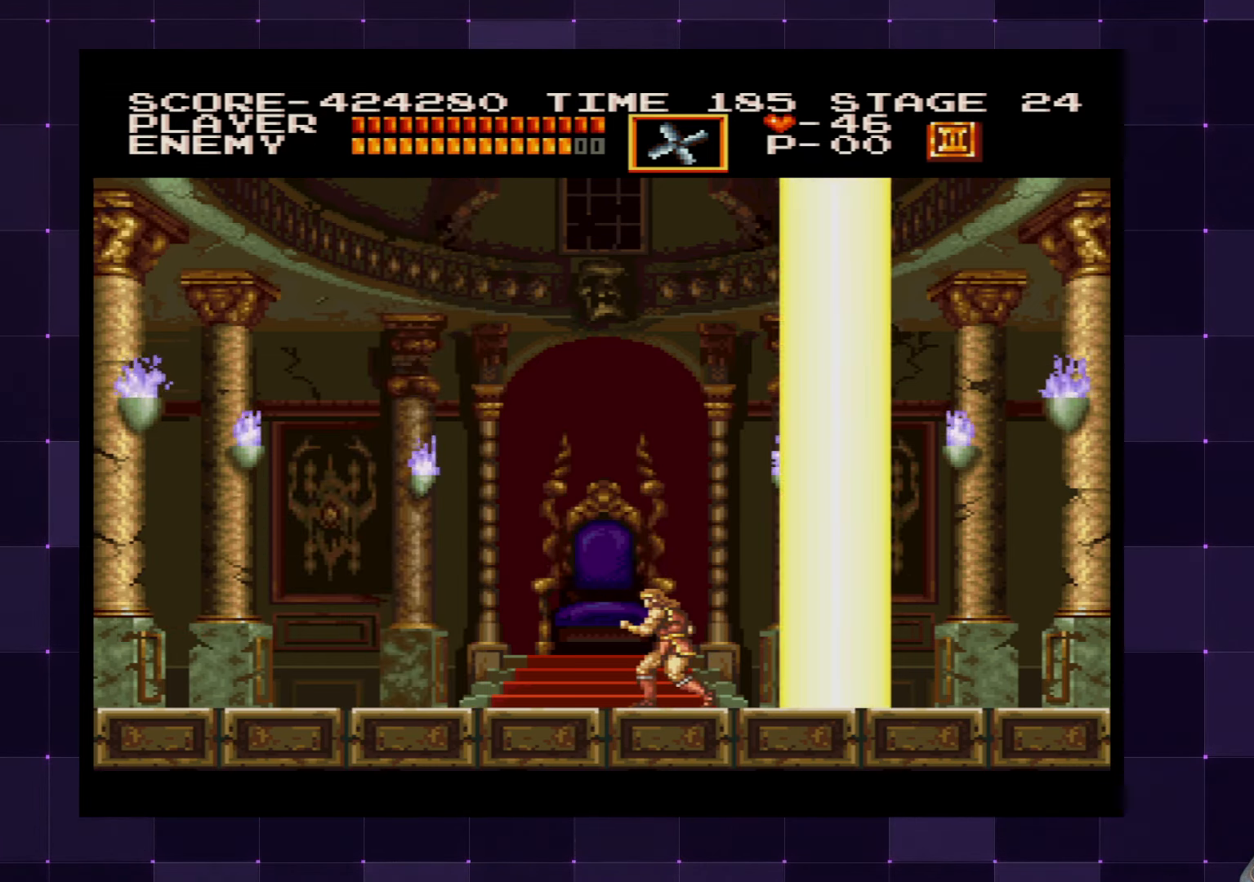
{"buttons": [], "left_stick": "center", "right_stick": "center", "events": [[50, "DPAD_LEFT", "down"], [484, "DPAD_LEFT", "up"]]}
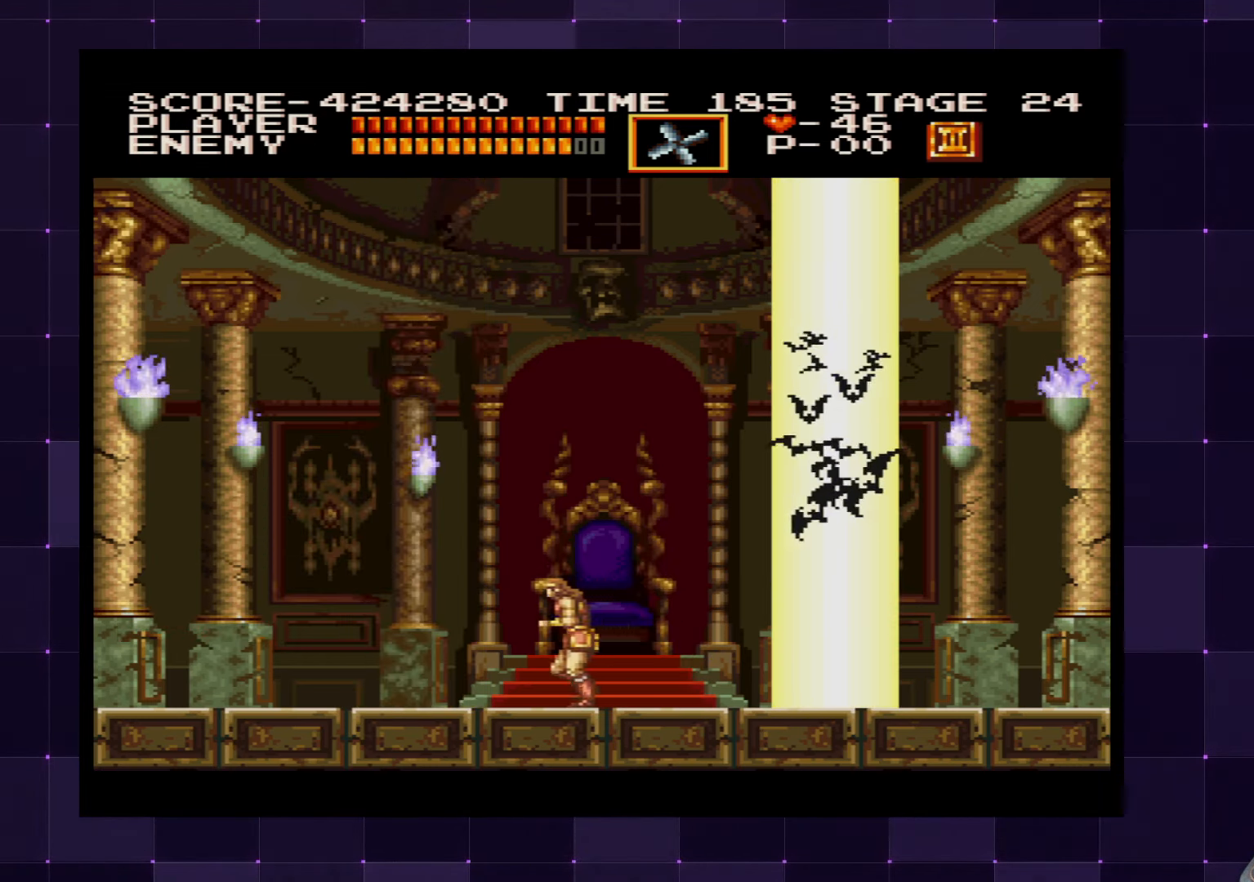
{"buttons": ["DPAD_LEFT"], "left_stick": "center", "right_stick": "center", "events": [[50, "DPAD_RIGHT", "down"], [150, "DPAD_RIGHT", "up"], [417, "DPAD_LEFT", "down"]]}